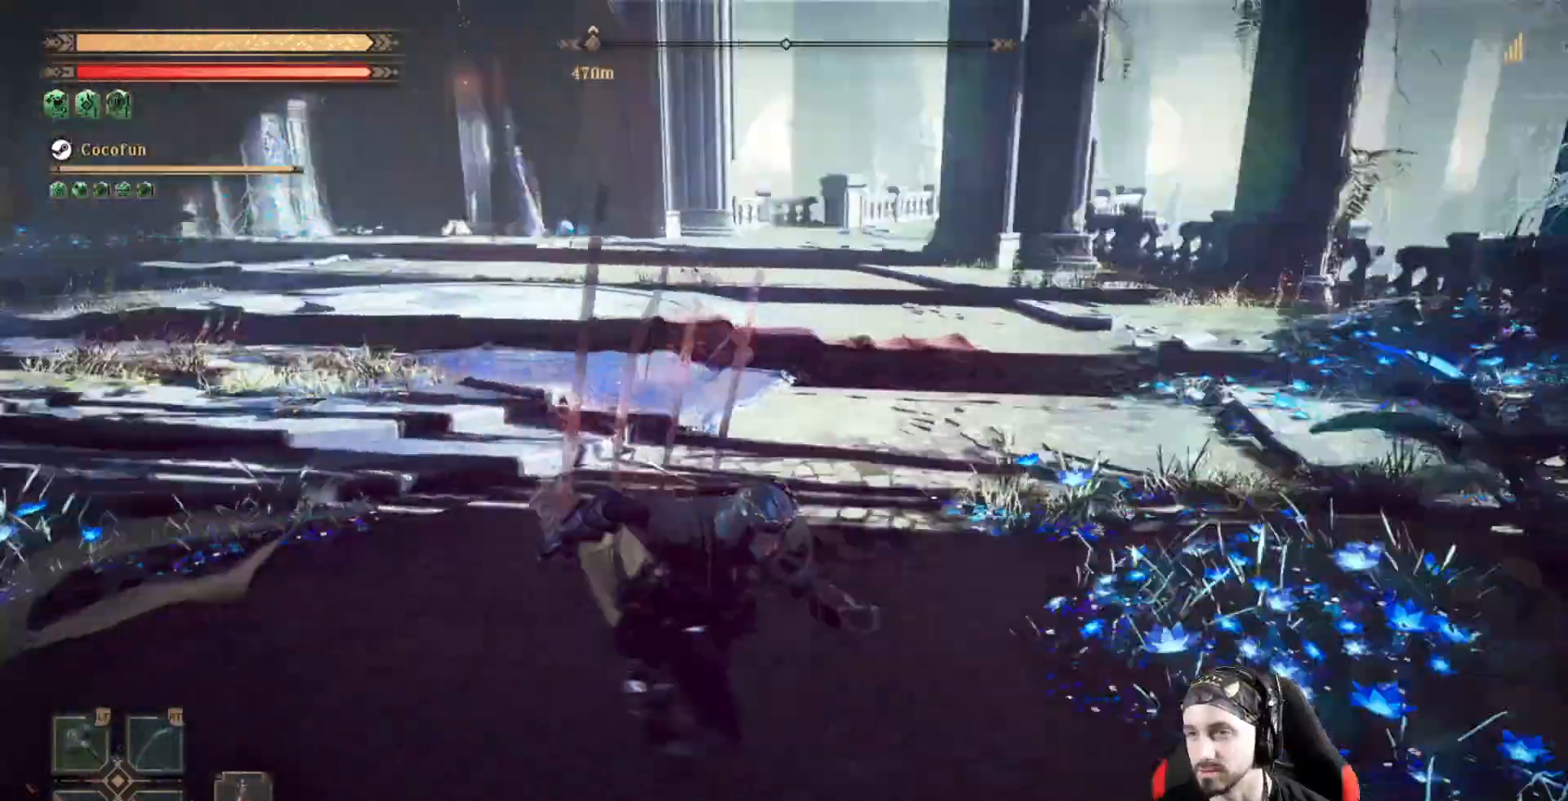
Gameplay with a controller (Xbox layout); each line is a JSON object with the inputs held at the frame after it (dt_ms = milliseconds from this image to that frame). "events" lists button and stick changes between this image and that frame as [ms after this image, input, new state], when the widget could be followed in between. Not read: R3.
{"dt_ms": 500, "buttons": [], "left_stick": "right", "right_stick": "right", "events": [[467, "left_stick", "right"]]}
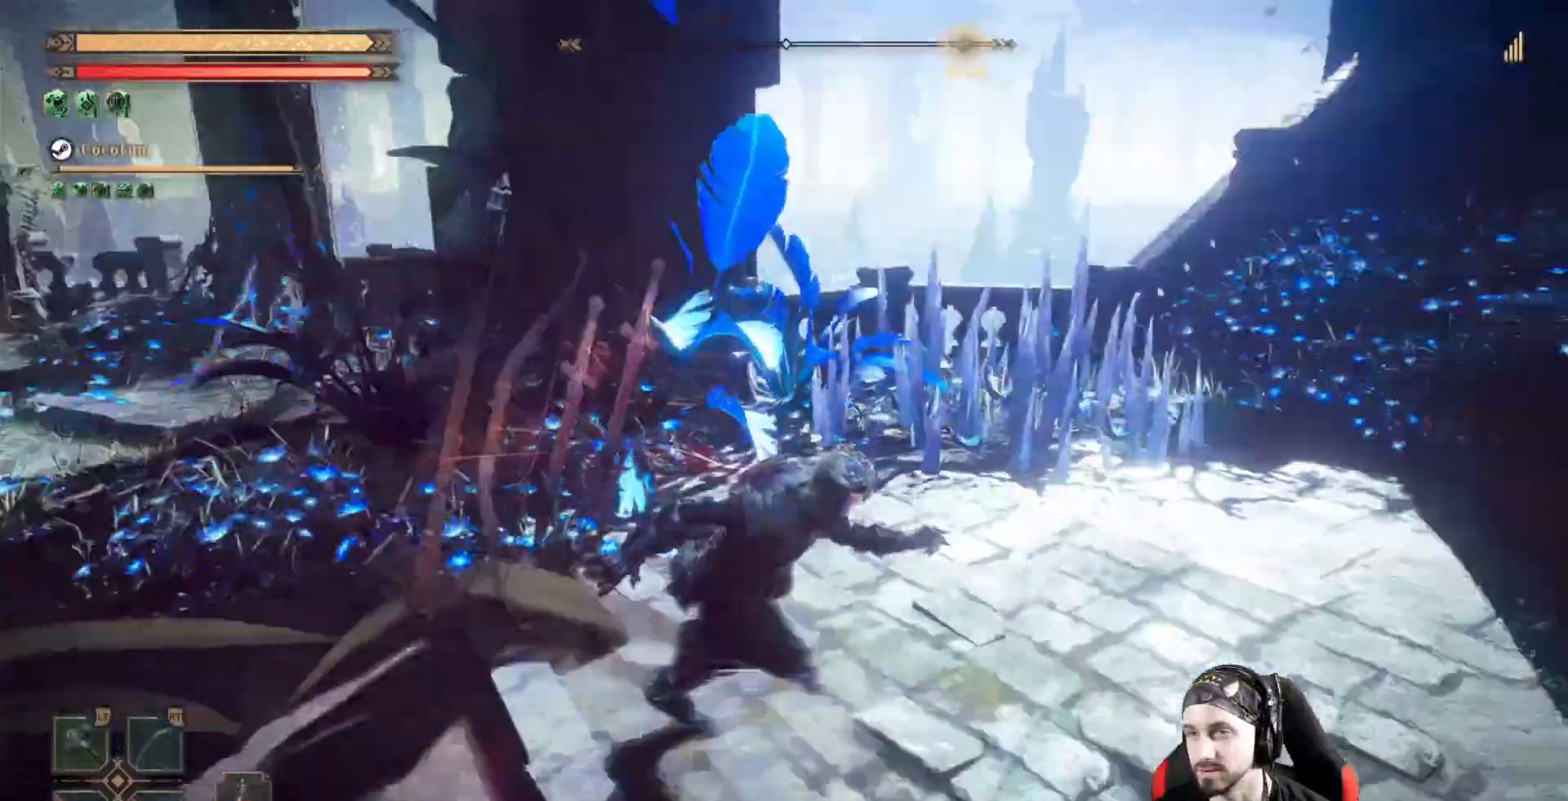
{"dt_ms": 500, "buttons": [], "left_stick": "up-right", "right_stick": "center"}
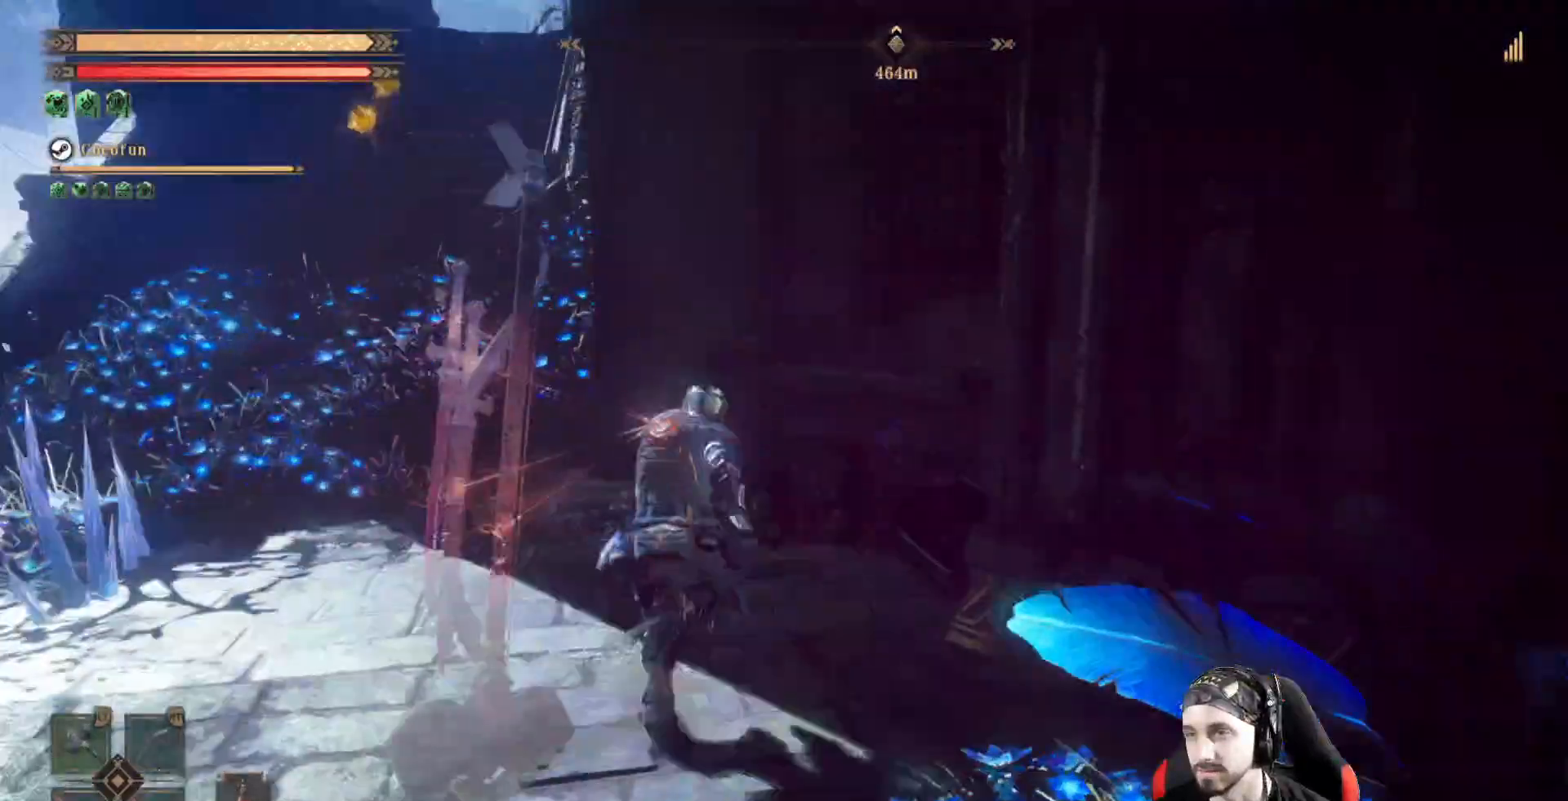
{"dt_ms": 500, "buttons": [], "left_stick": "up-left", "right_stick": "center", "events": [[100, "left_stick", "up"], [200, "left_stick", "up-left"], [233, "right_stick", "up-left"], [433, "right_stick", "center"]]}
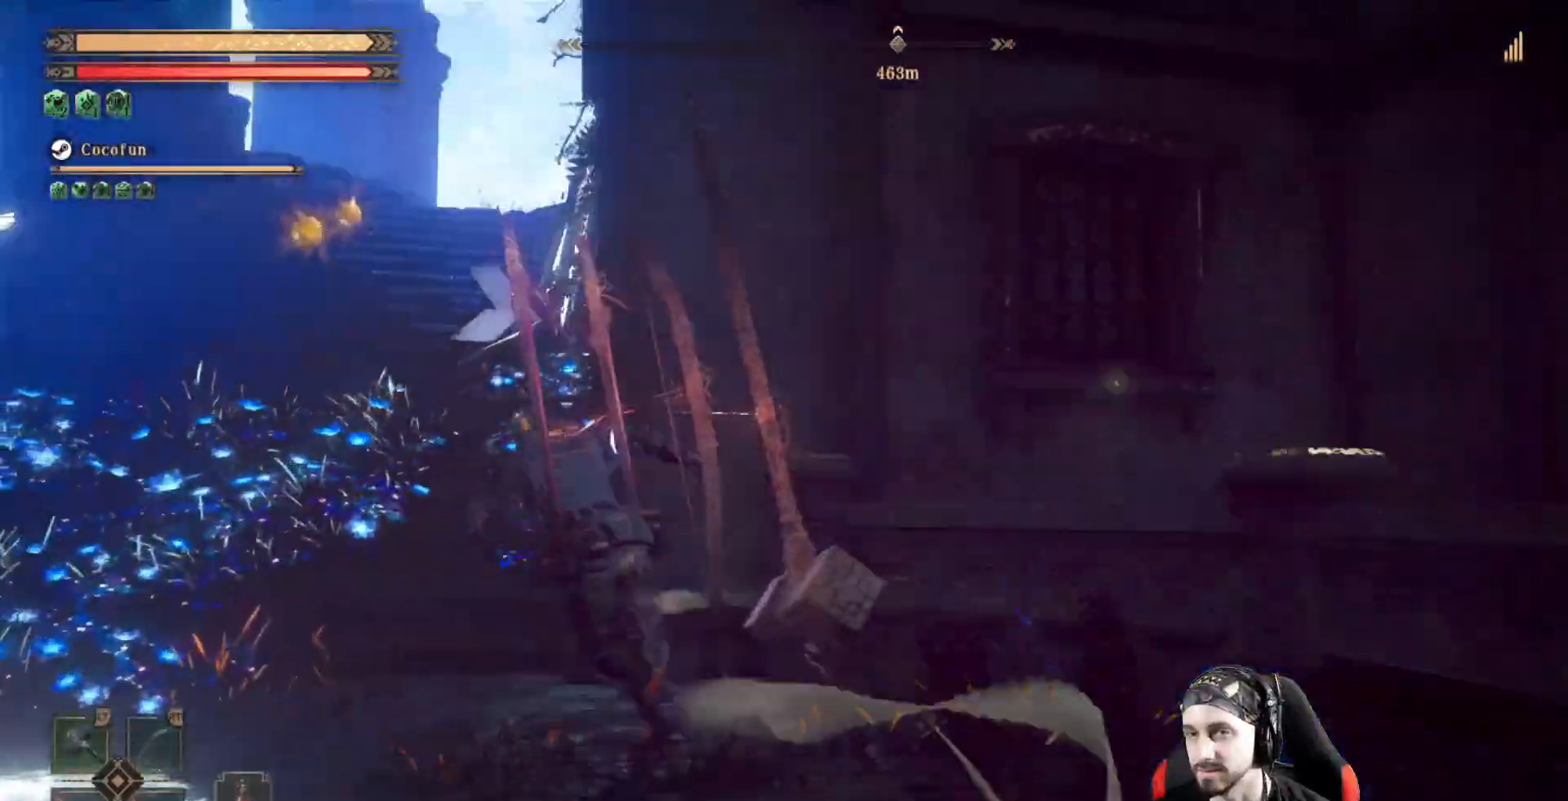
{"dt_ms": 500, "buttons": [], "left_stick": "up-left", "right_stick": "center", "events": []}
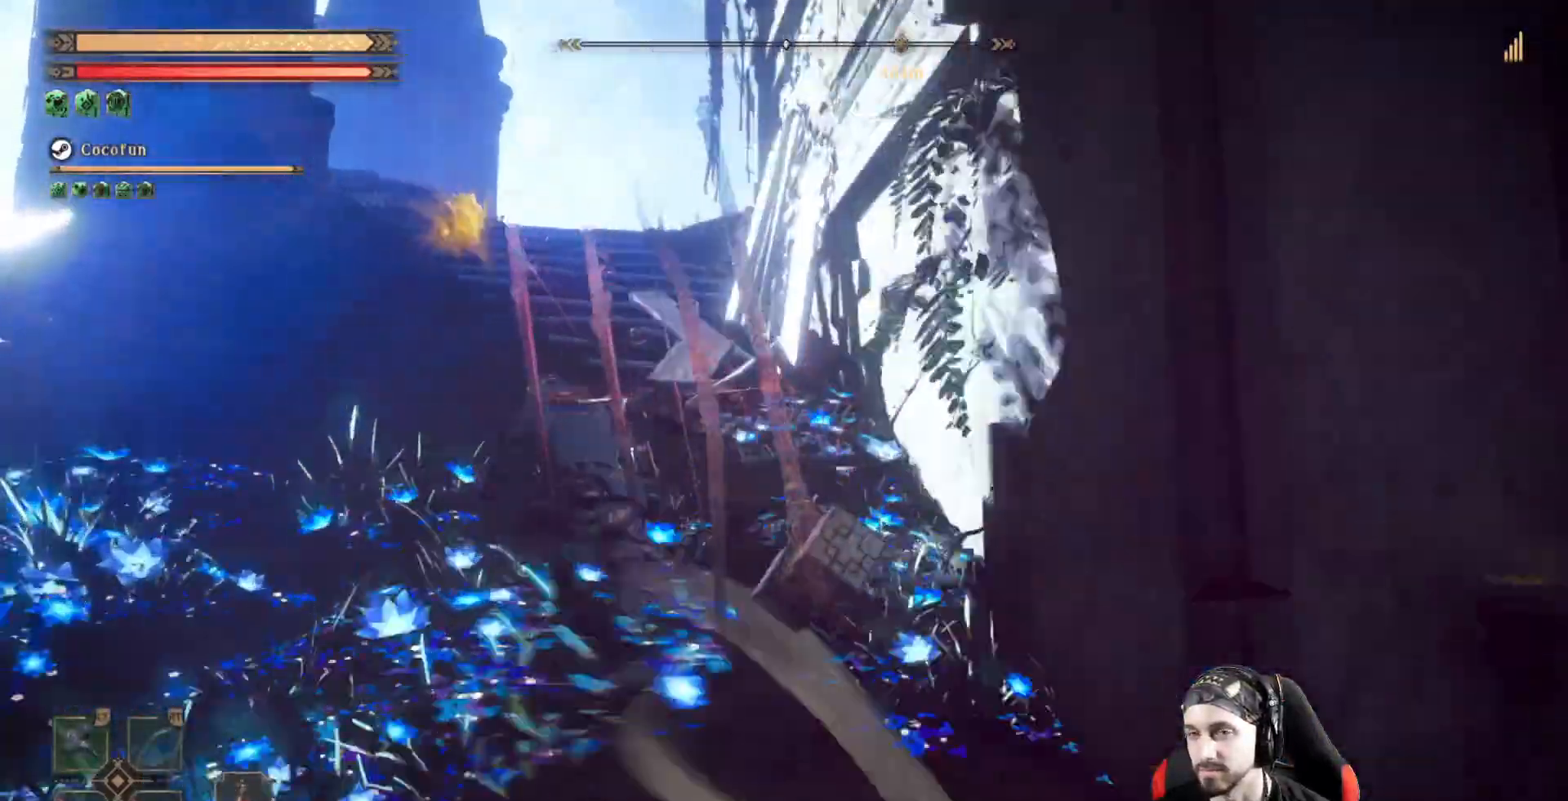
{"dt_ms": 500, "buttons": [], "left_stick": "up", "right_stick": "center", "events": [[233, "right_stick", "down"], [400, "left_stick", "up"], [400, "right_stick", "center"]]}
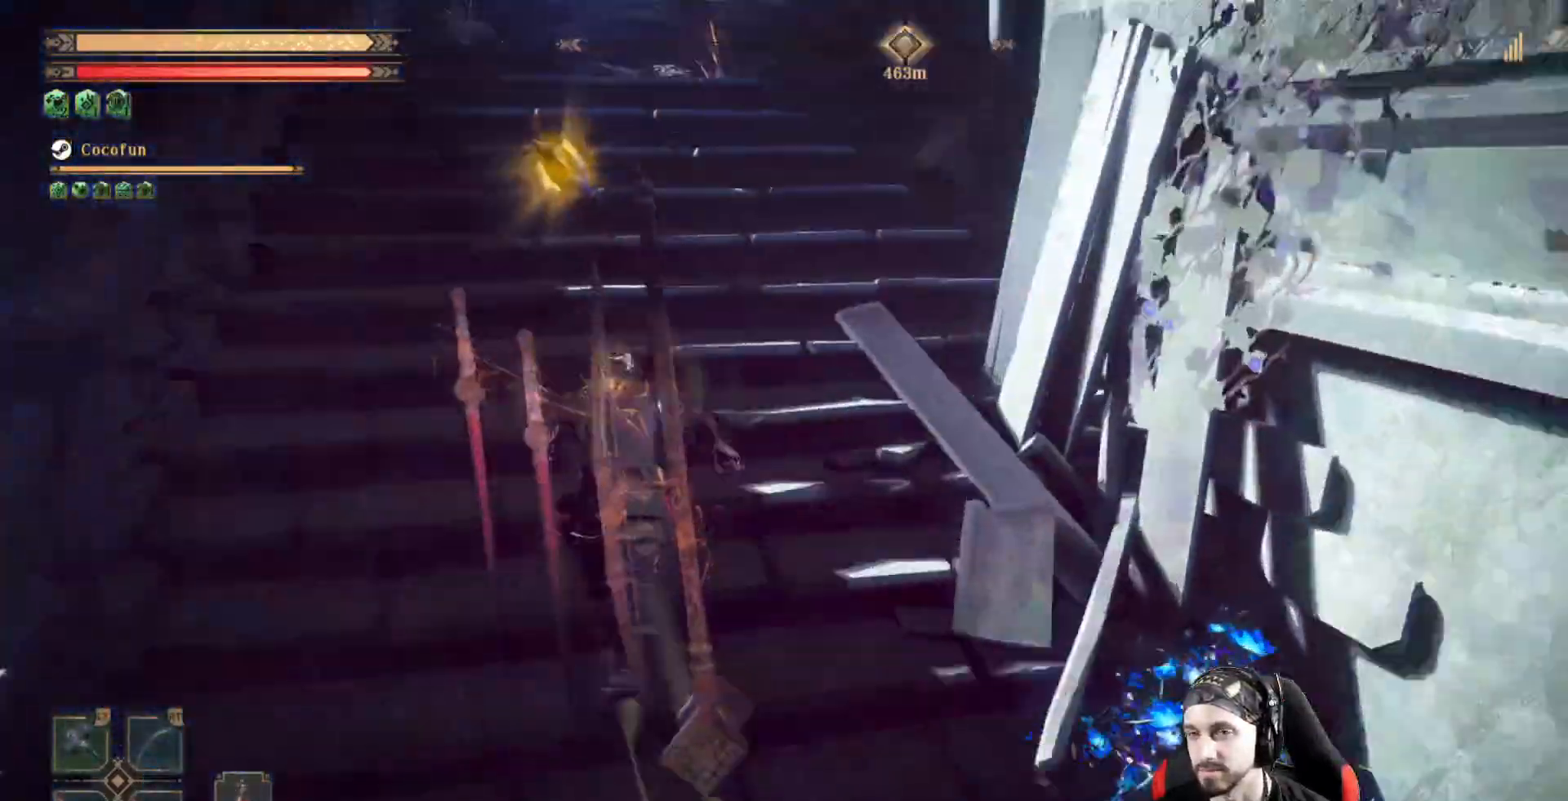
{"dt_ms": 500, "buttons": [], "left_stick": "up", "right_stick": "center", "events": []}
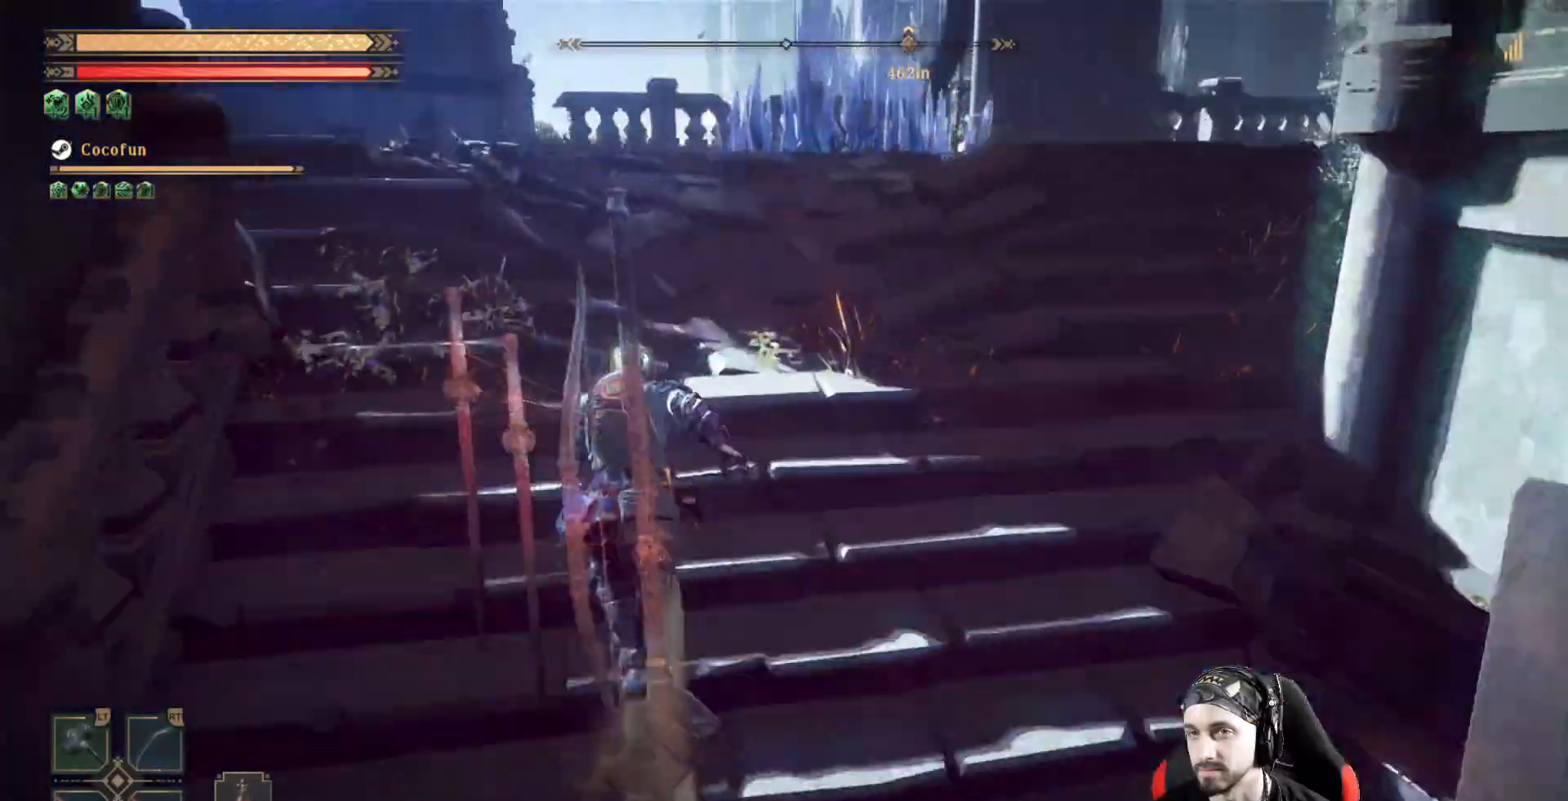
{"dt_ms": 500, "buttons": [], "left_stick": "up", "right_stick": "center", "events": []}
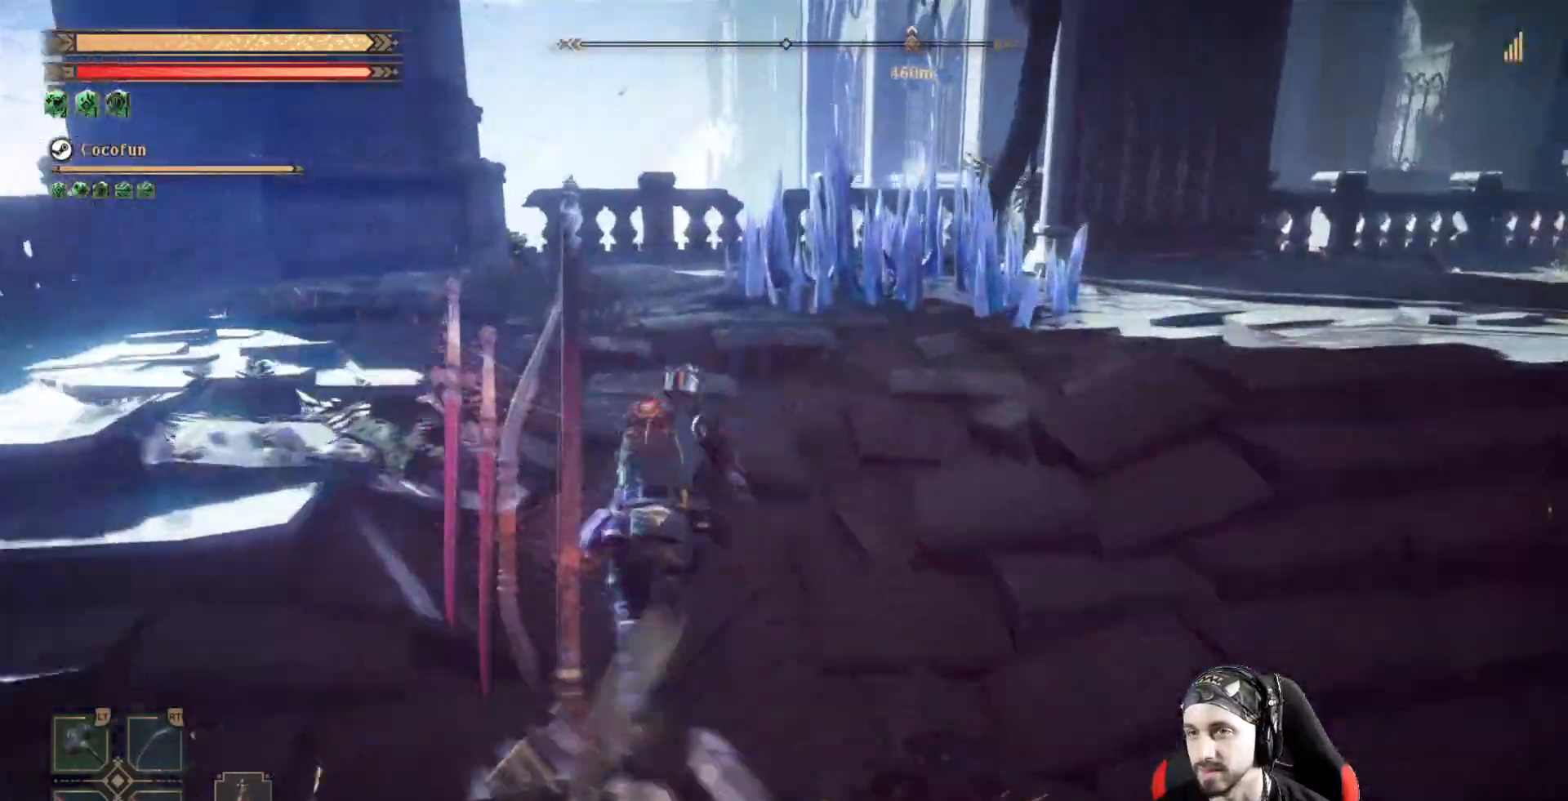
{"dt_ms": 500, "buttons": [], "left_stick": "center", "right_stick": "right", "events": [[67, "left_stick", "center"], [67, "right_stick", "right"]]}
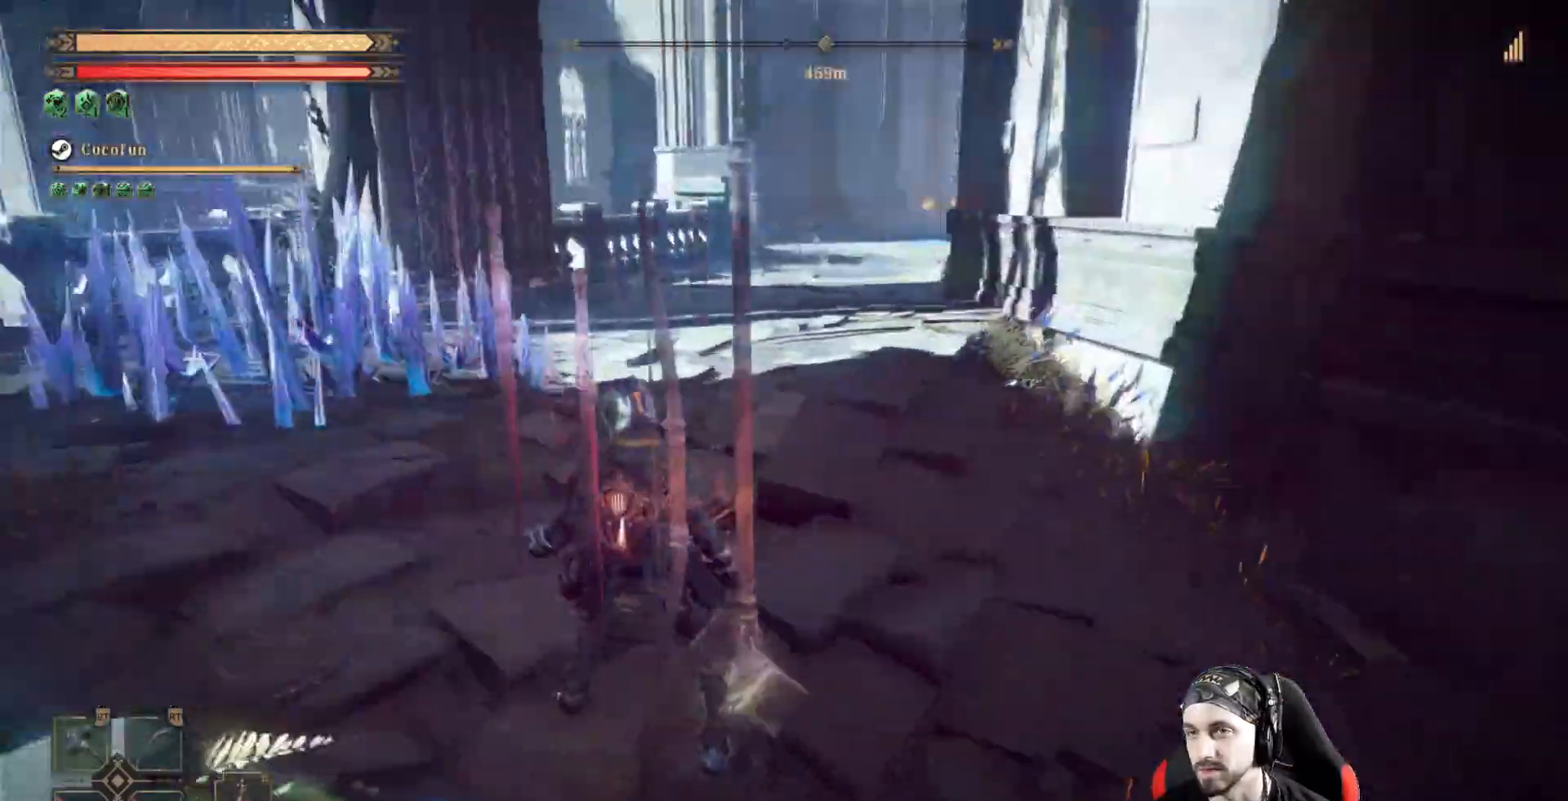
{"dt_ms": 500, "buttons": [], "left_stick": "up-left", "right_stick": "right", "events": [[133, "right_stick", "center"], [433, "left_stick", "up-left"], [500, "right_stick", "right"]]}
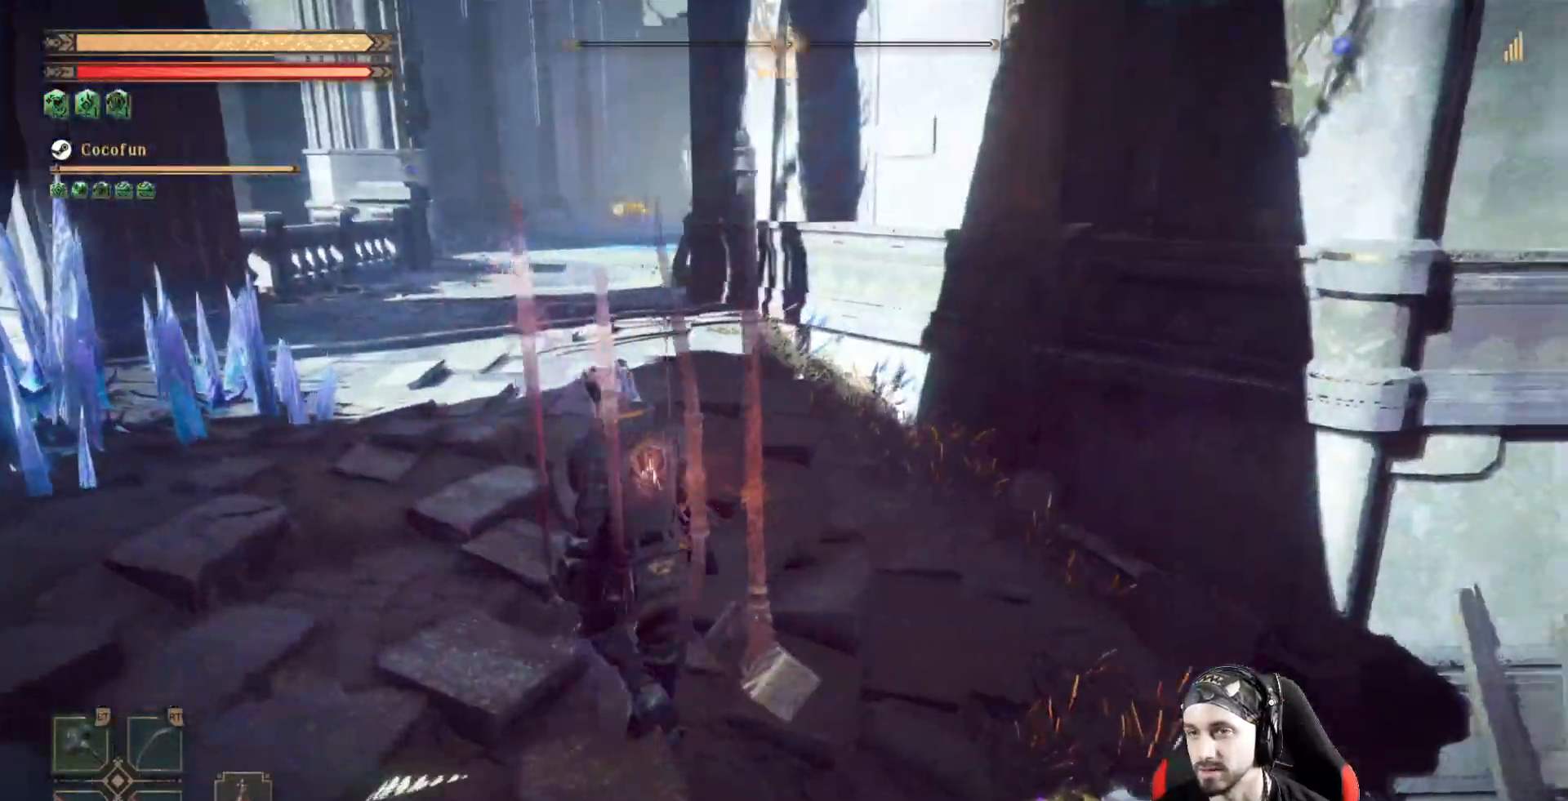
{"dt_ms": 500, "buttons": [], "left_stick": "center", "right_stick": "center", "events": [[167, "right_stick", "center"], [400, "left_stick", "center"]]}
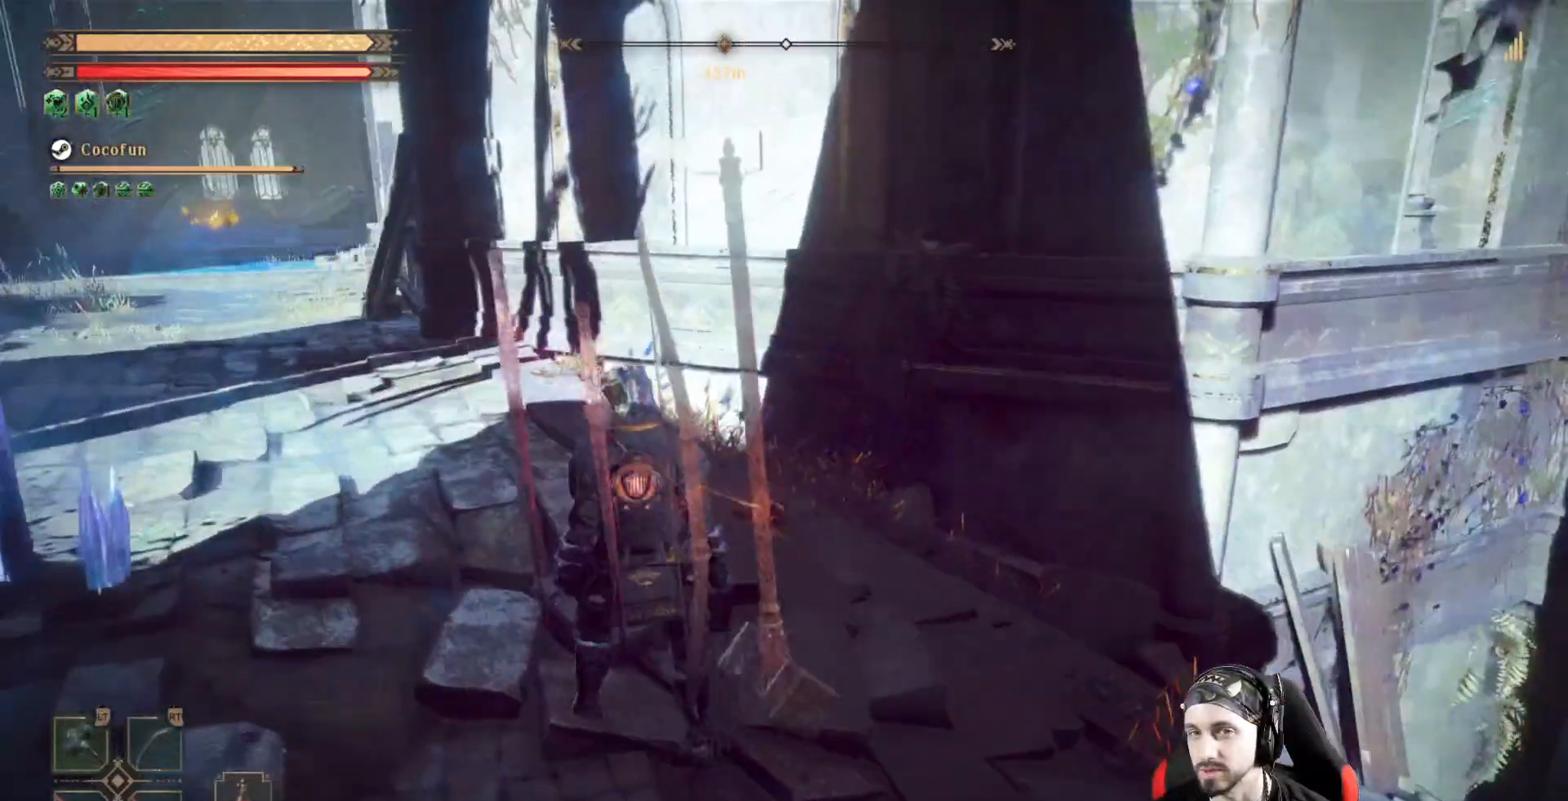
{"dt_ms": 1000, "buttons": [], "left_stick": "up", "right_stick": "center"}
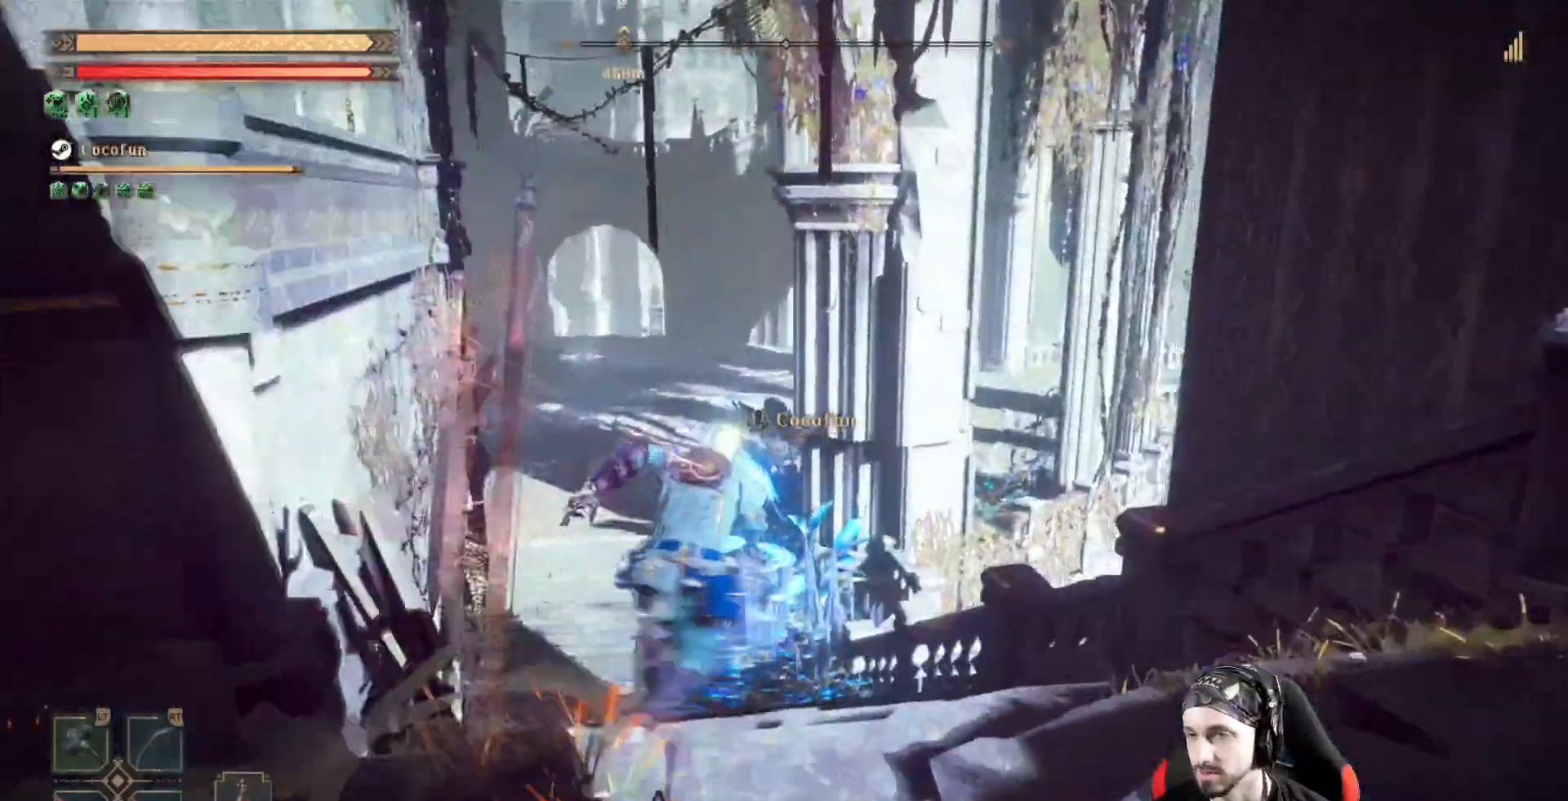
{"dt_ms": 500, "buttons": [], "left_stick": "up", "right_stick": "center", "events": [[233, "right_stick", "left"], [467, "right_stick", "center"]]}
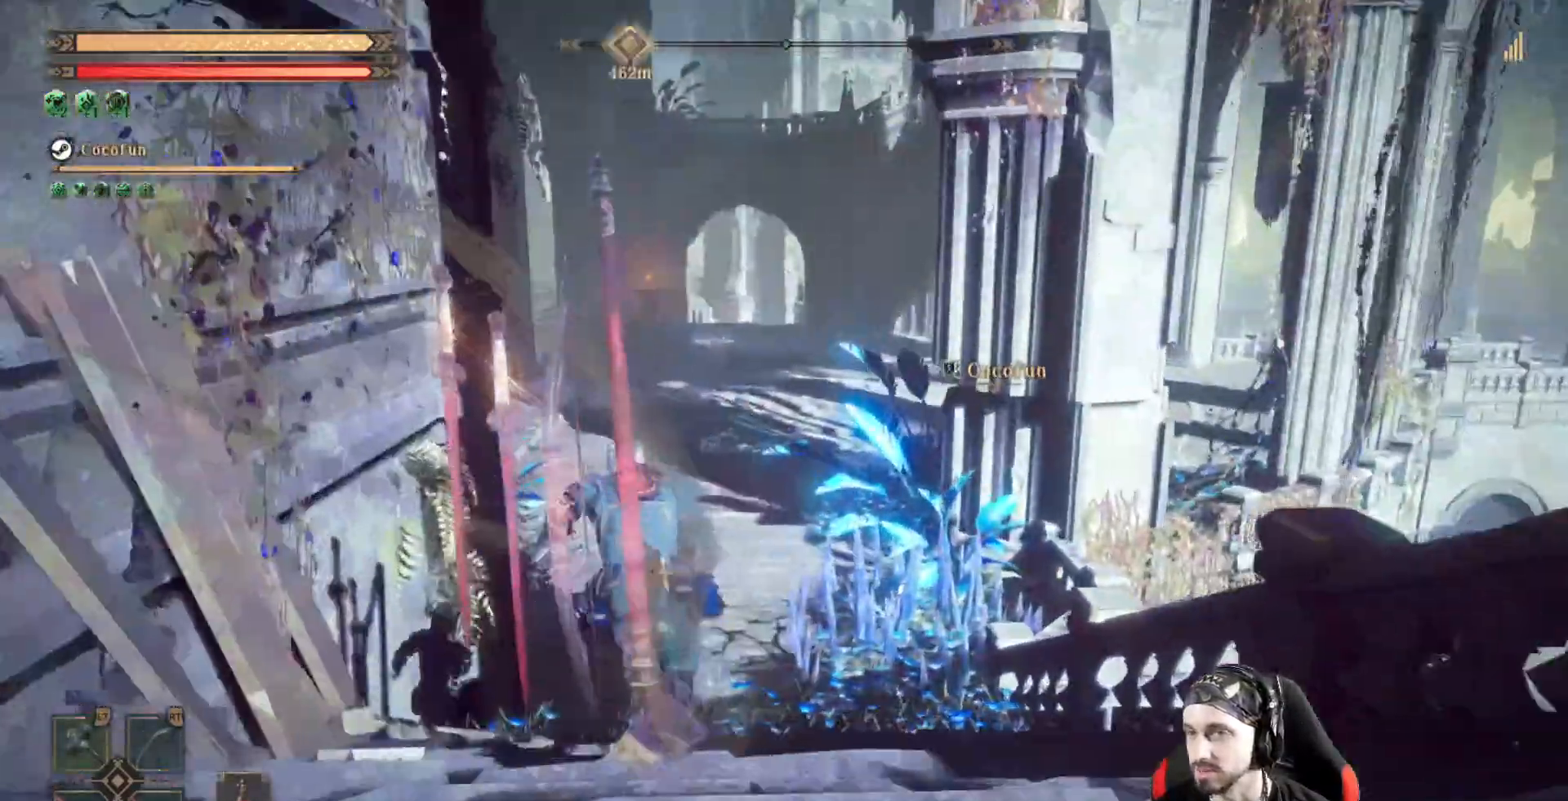
{"dt_ms": 500, "buttons": [], "left_stick": "up", "right_stick": "center", "events": []}
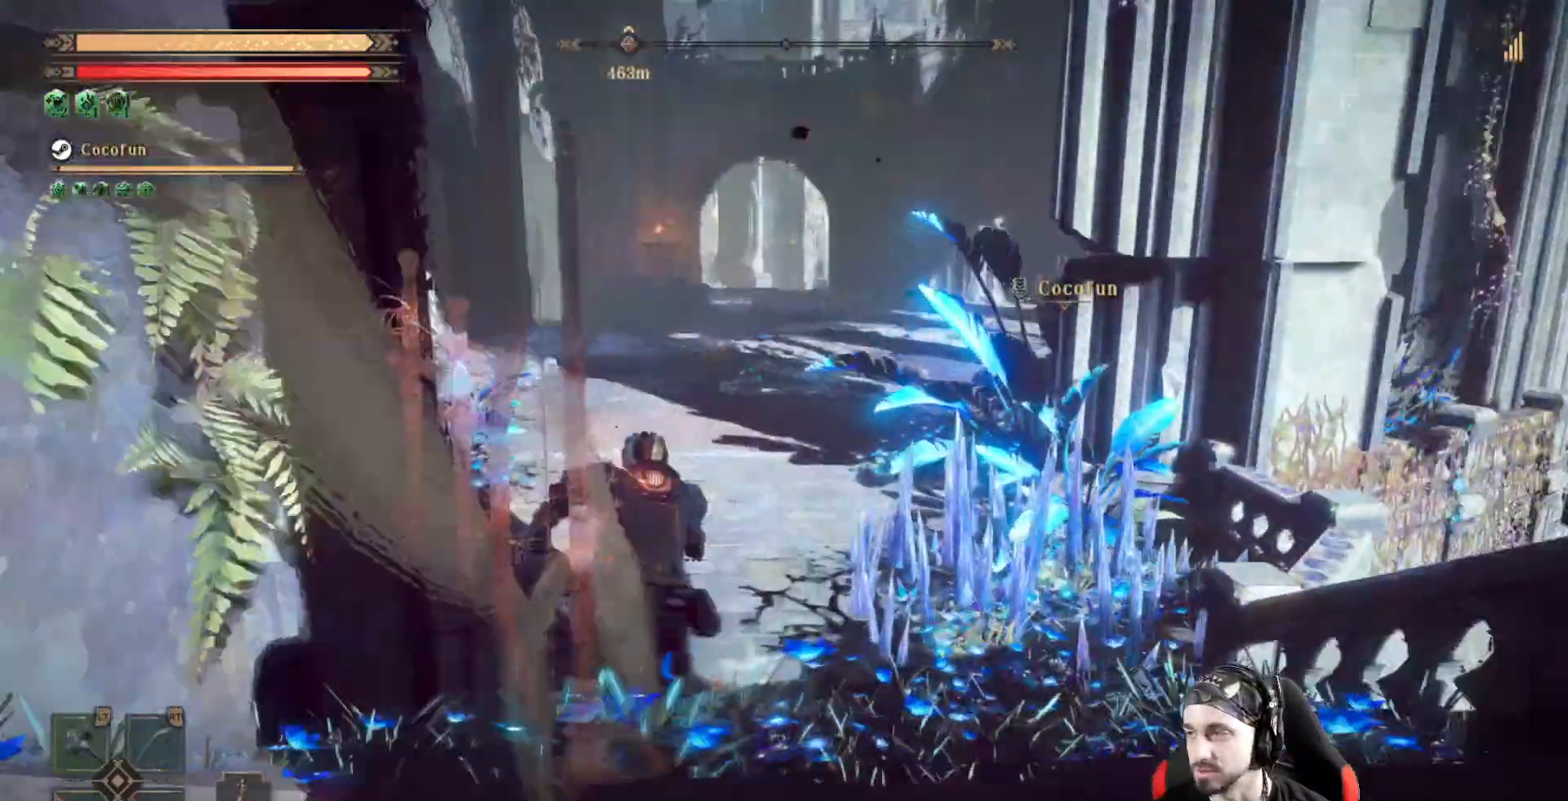
{"dt_ms": 500, "buttons": [], "left_stick": "up", "right_stick": "center", "events": []}
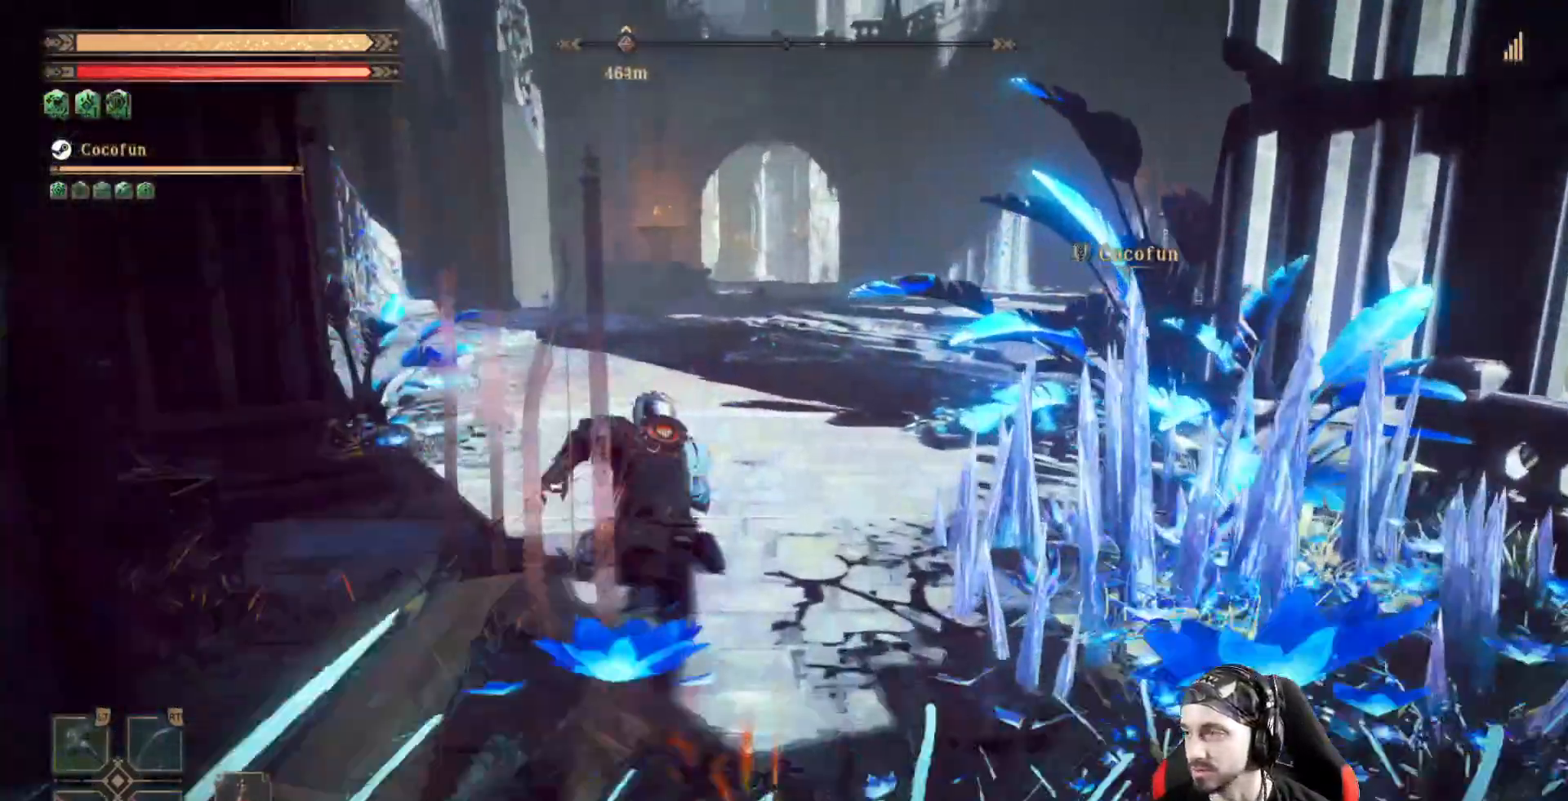
{"dt_ms": 500, "buttons": [], "left_stick": "up", "right_stick": "center"}
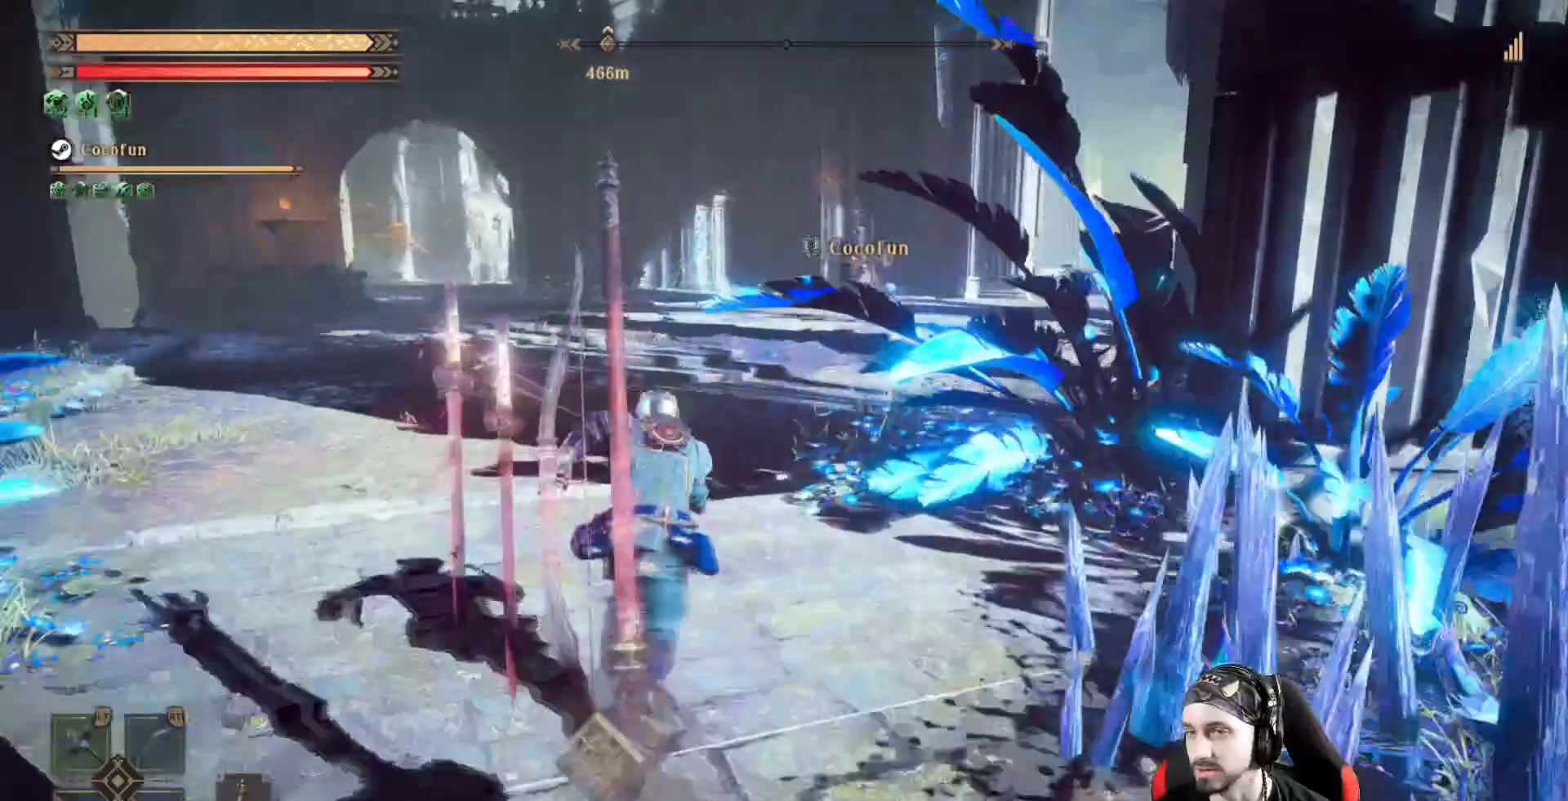
{"dt_ms": 500, "buttons": [], "left_stick": "up", "right_stick": "center", "events": []}
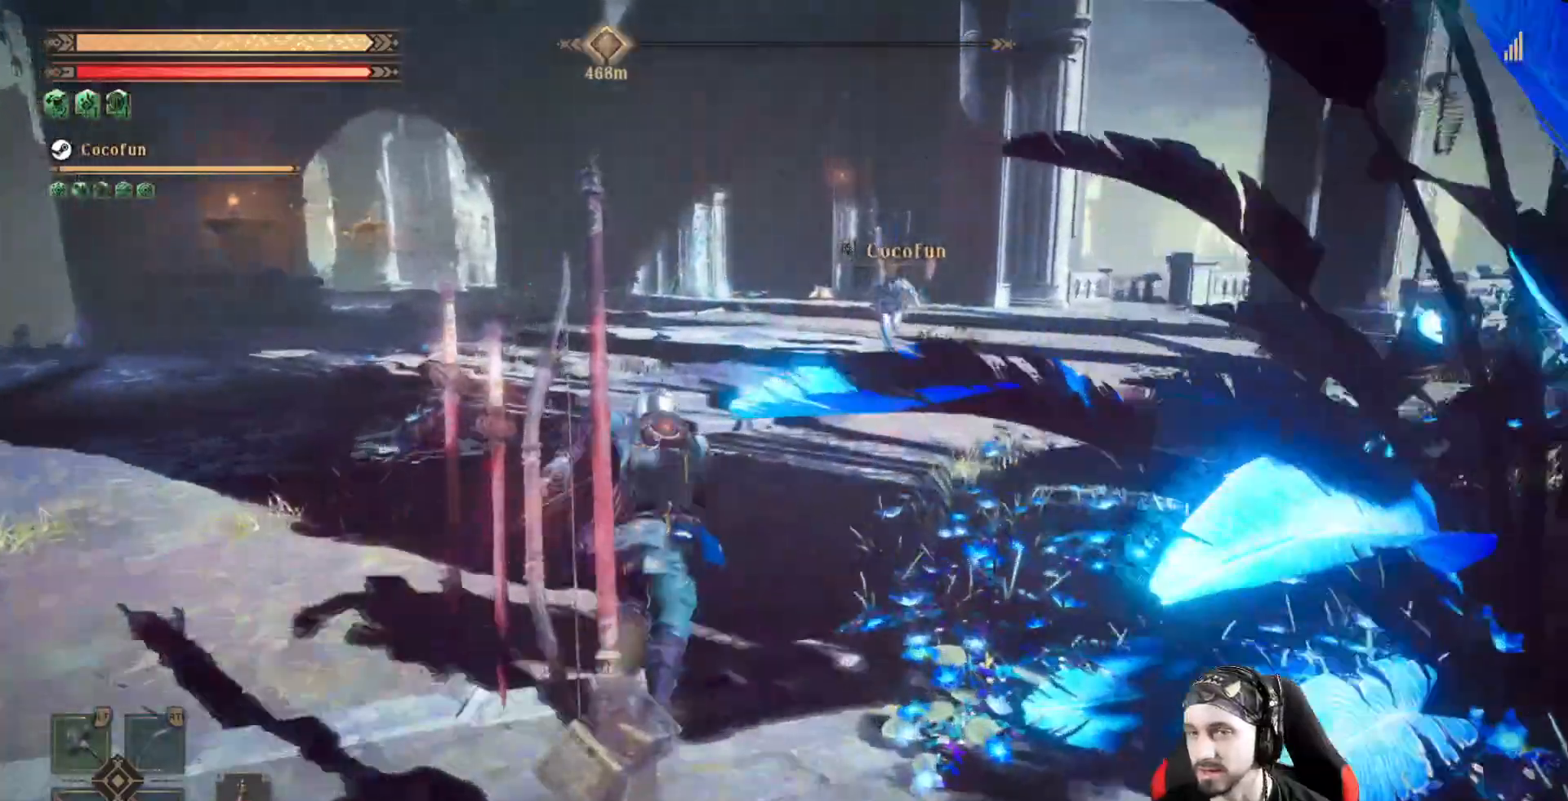
{"dt_ms": 500, "buttons": [], "left_stick": "up", "right_stick": "center", "events": []}
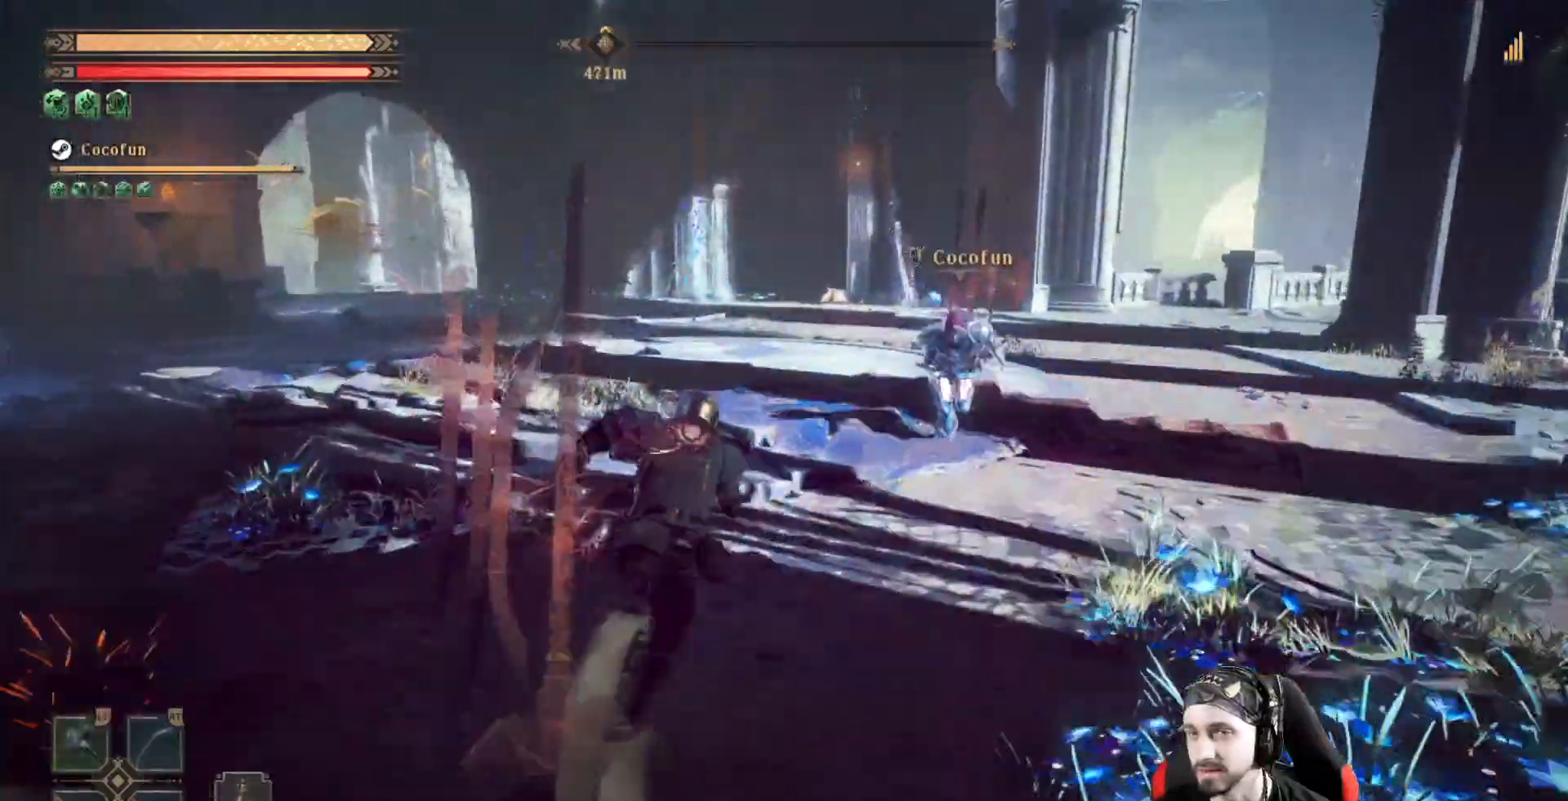
{"dt_ms": 500, "buttons": [], "left_stick": "up", "right_stick": "right"}
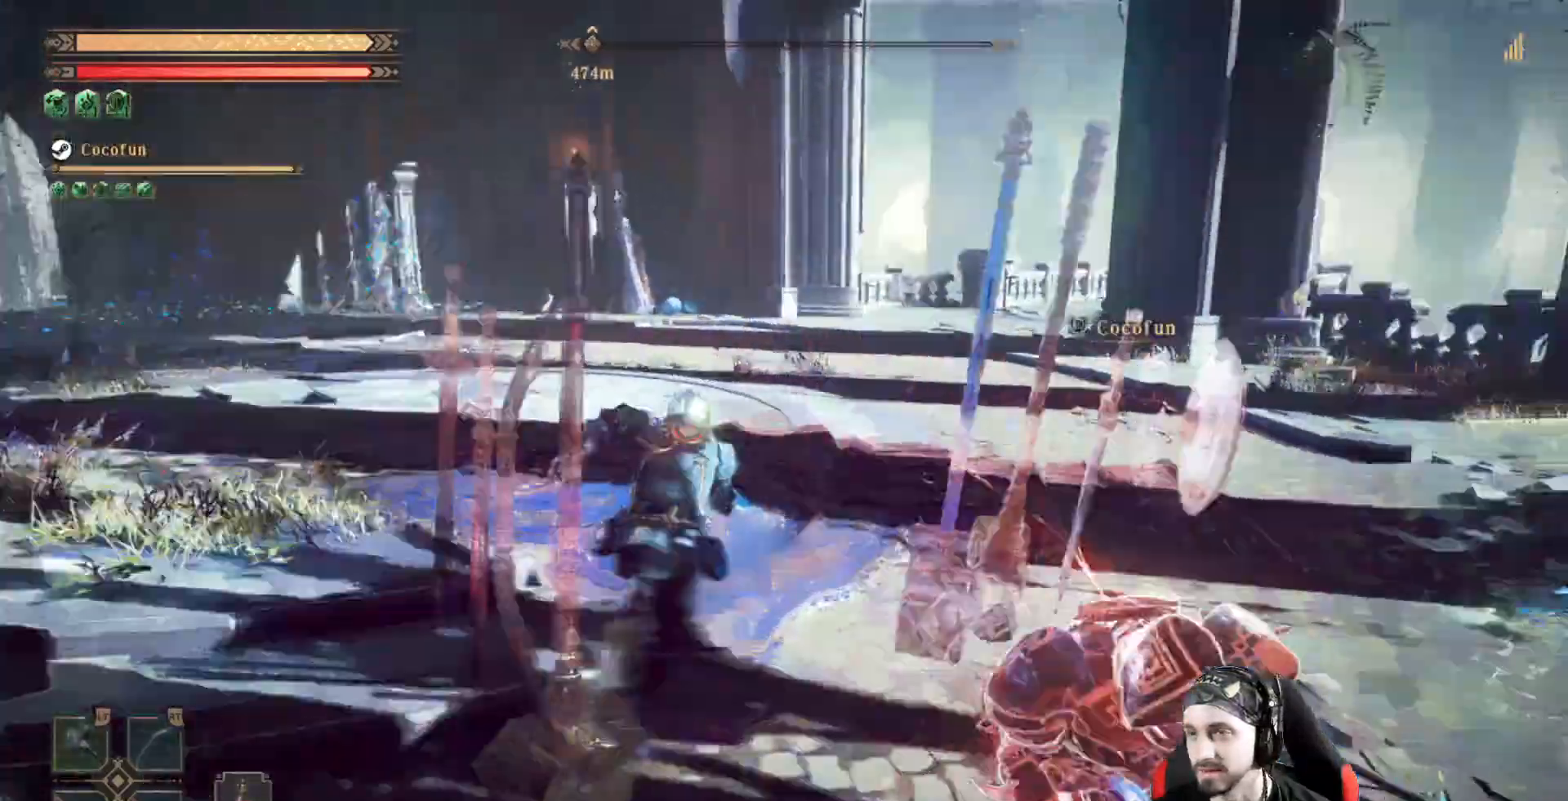
{"dt_ms": 500, "buttons": [], "left_stick": "up", "right_stick": "center", "events": [[233, "right_stick", "center"]]}
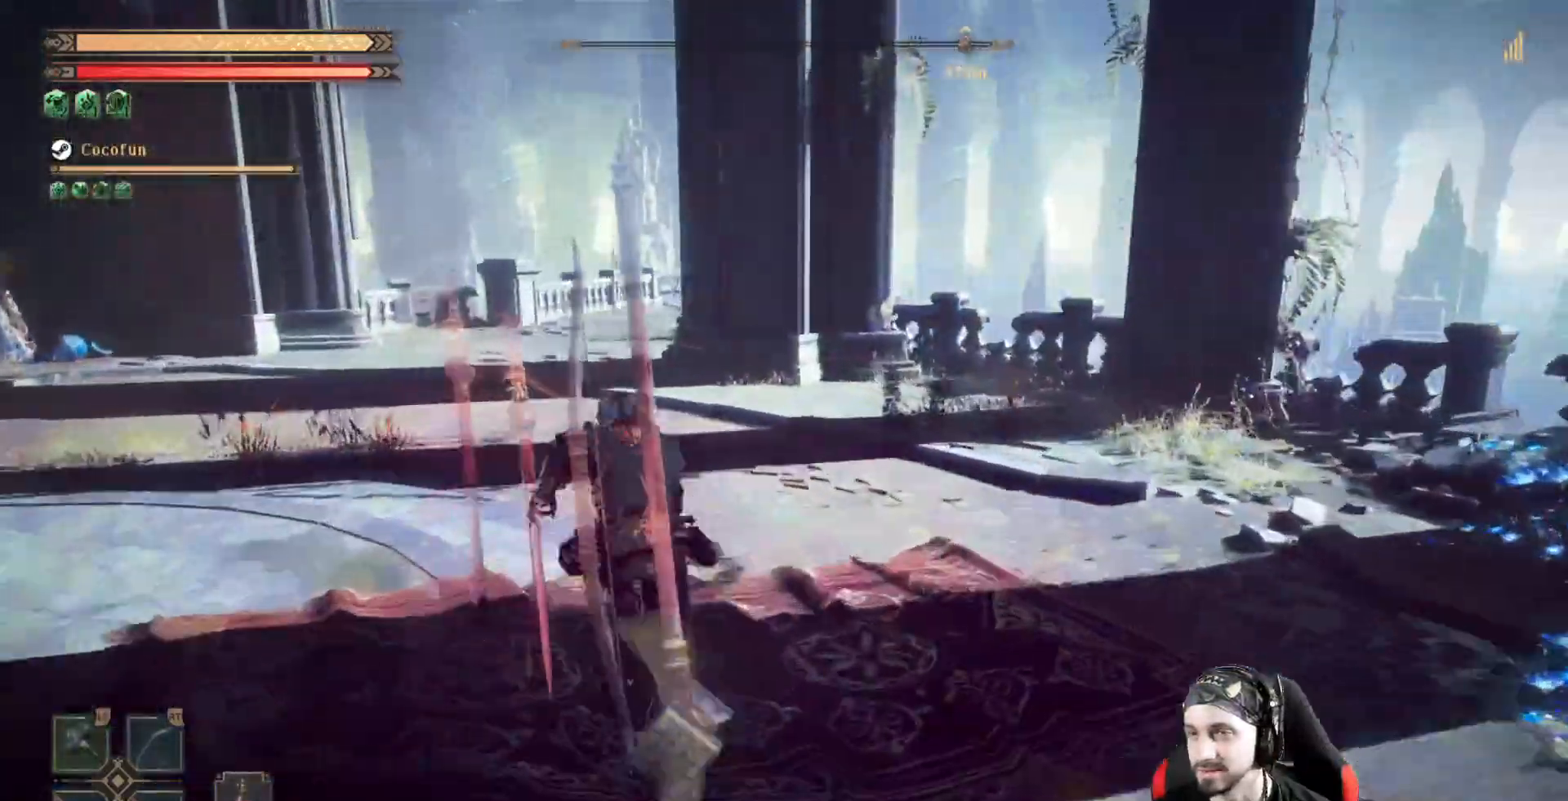
{"dt_ms": 500, "buttons": [], "left_stick": "up-left", "right_stick": "right", "events": [[400, "right_stick", "right"], [500, "left_stick", "up-left"]]}
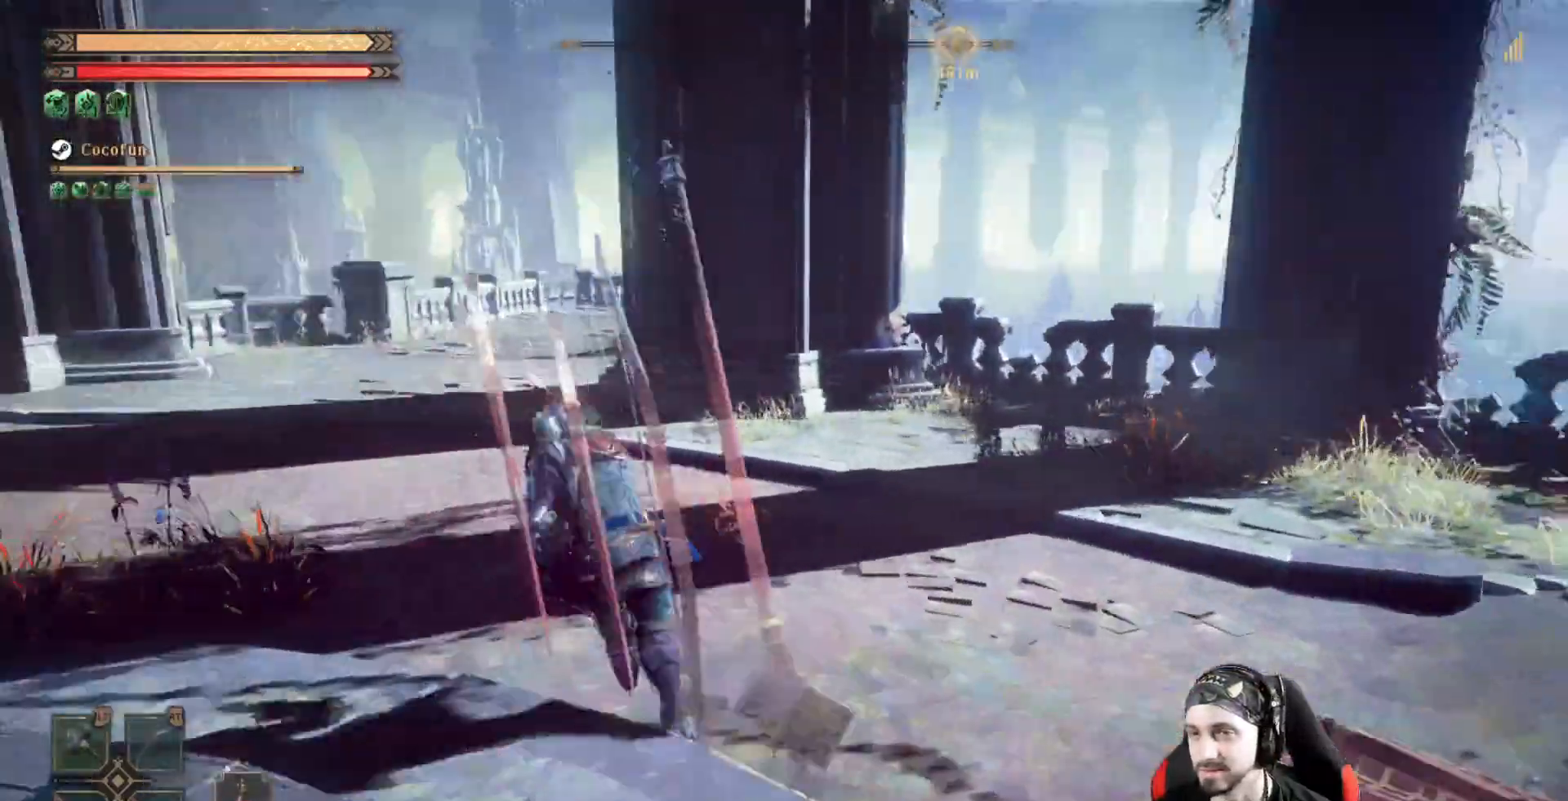
{"dt_ms": 500, "buttons": [], "left_stick": "up-left", "right_stick": "center", "events": [[33, "right_stick", "center"]]}
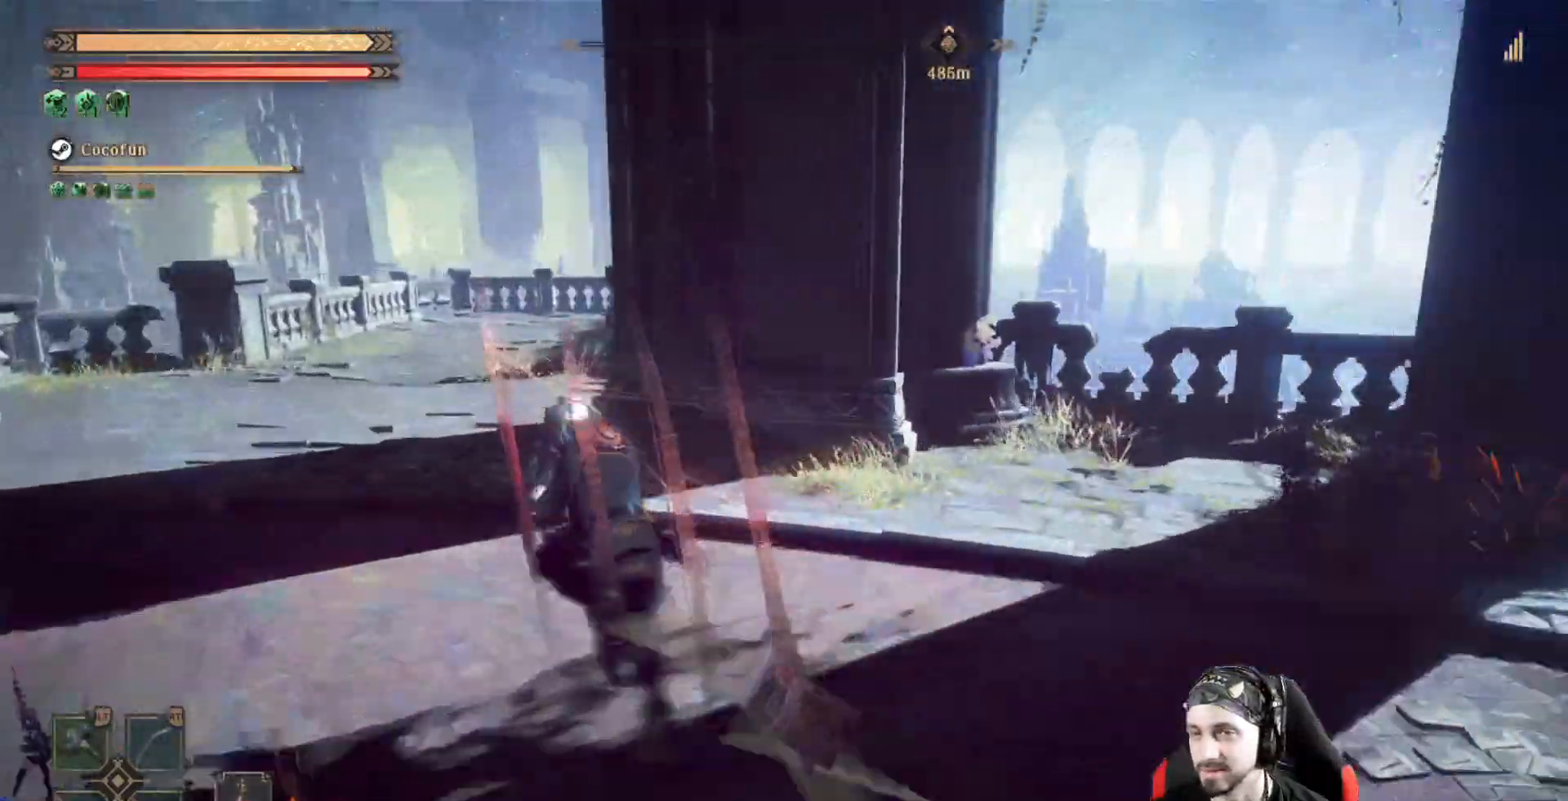
{"dt_ms": 500, "buttons": [], "left_stick": "up-left", "right_stick": "center", "events": []}
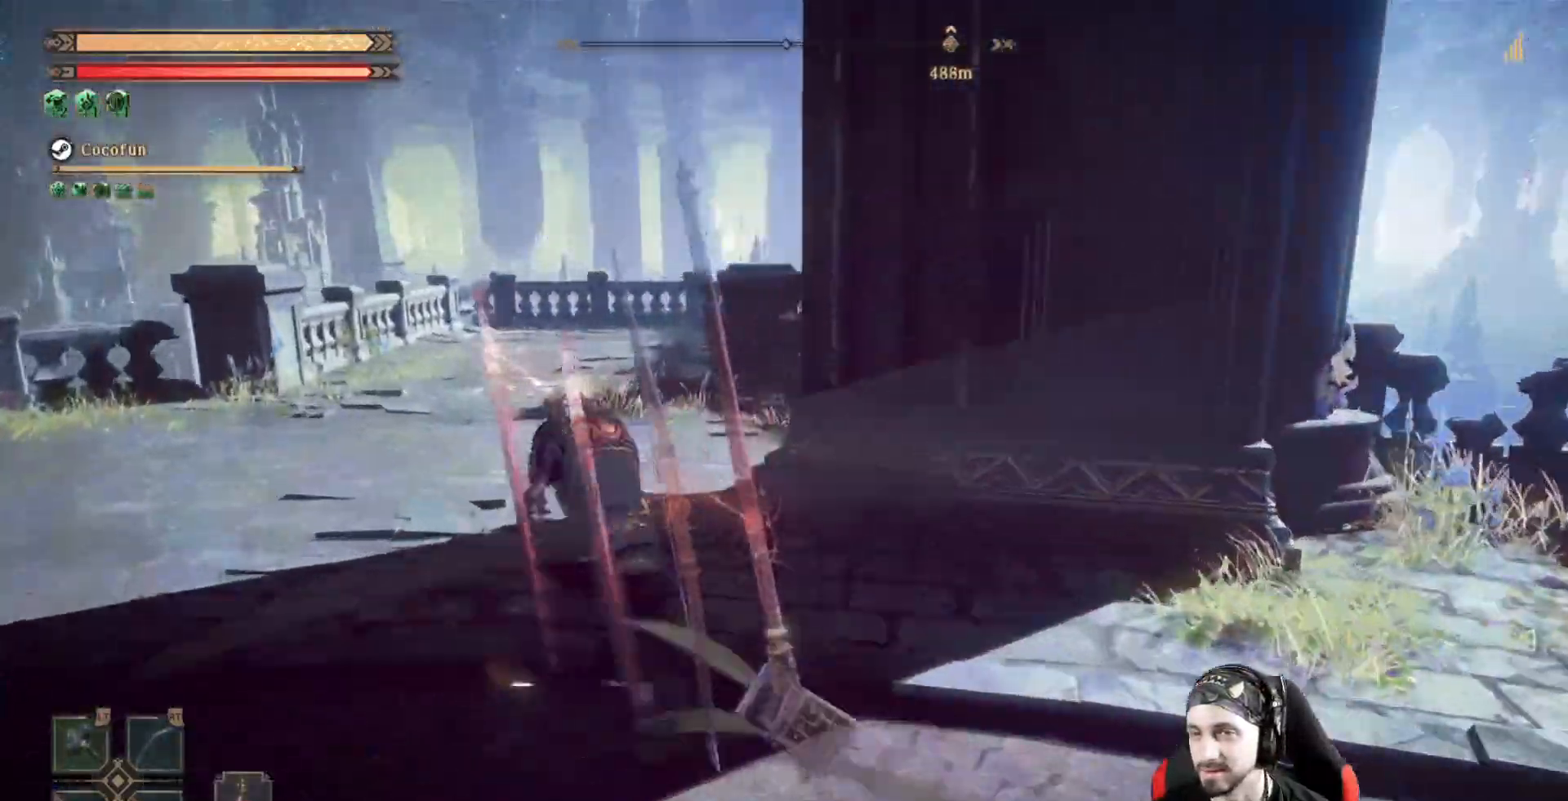
{"dt_ms": 500, "buttons": [], "left_stick": "up-left", "right_stick": "center", "events": [[67, "right_stick", "down-right"], [233, "right_stick", "center"]]}
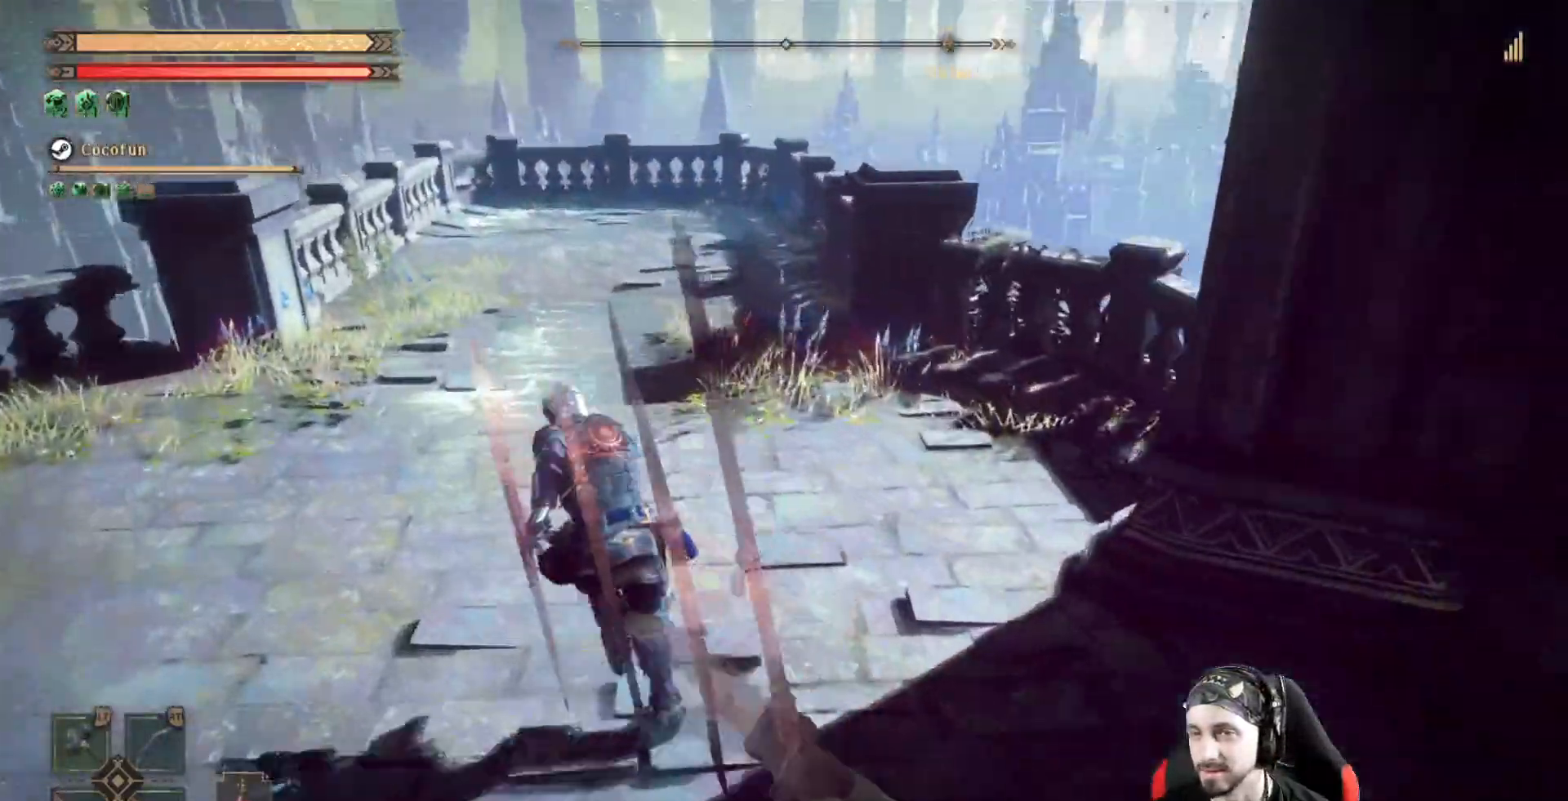
{"dt_ms": 500, "buttons": [], "left_stick": "left", "right_stick": "center", "events": [[500, "left_stick", "left"]]}
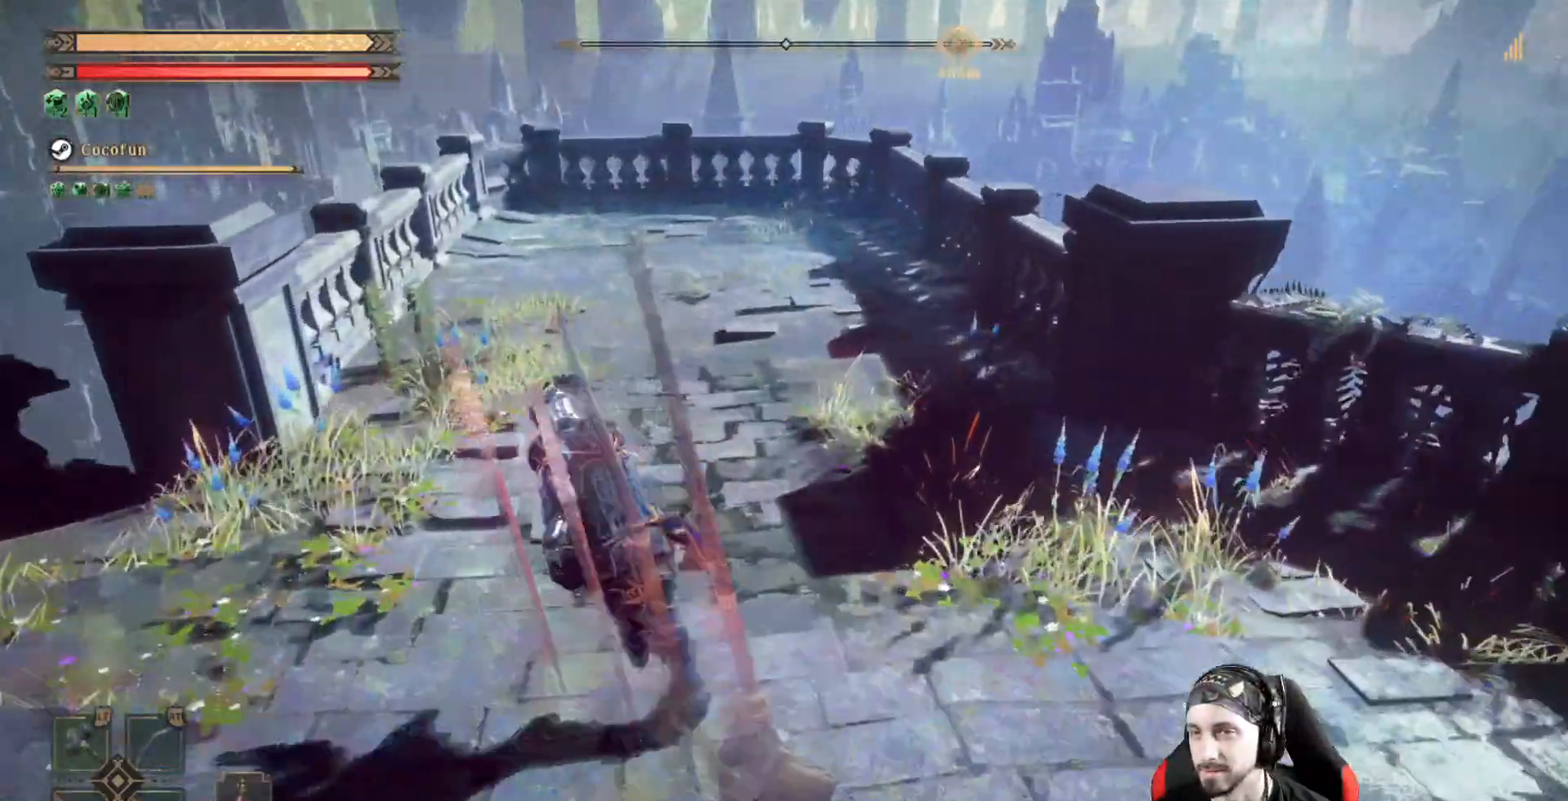
{"dt_ms": 500, "buttons": [], "left_stick": "right", "right_stick": "right", "events": [[33, "right_stick", "right"], [133, "left_stick", "down-left"], [233, "left_stick", "down"], [433, "left_stick", "right"]]}
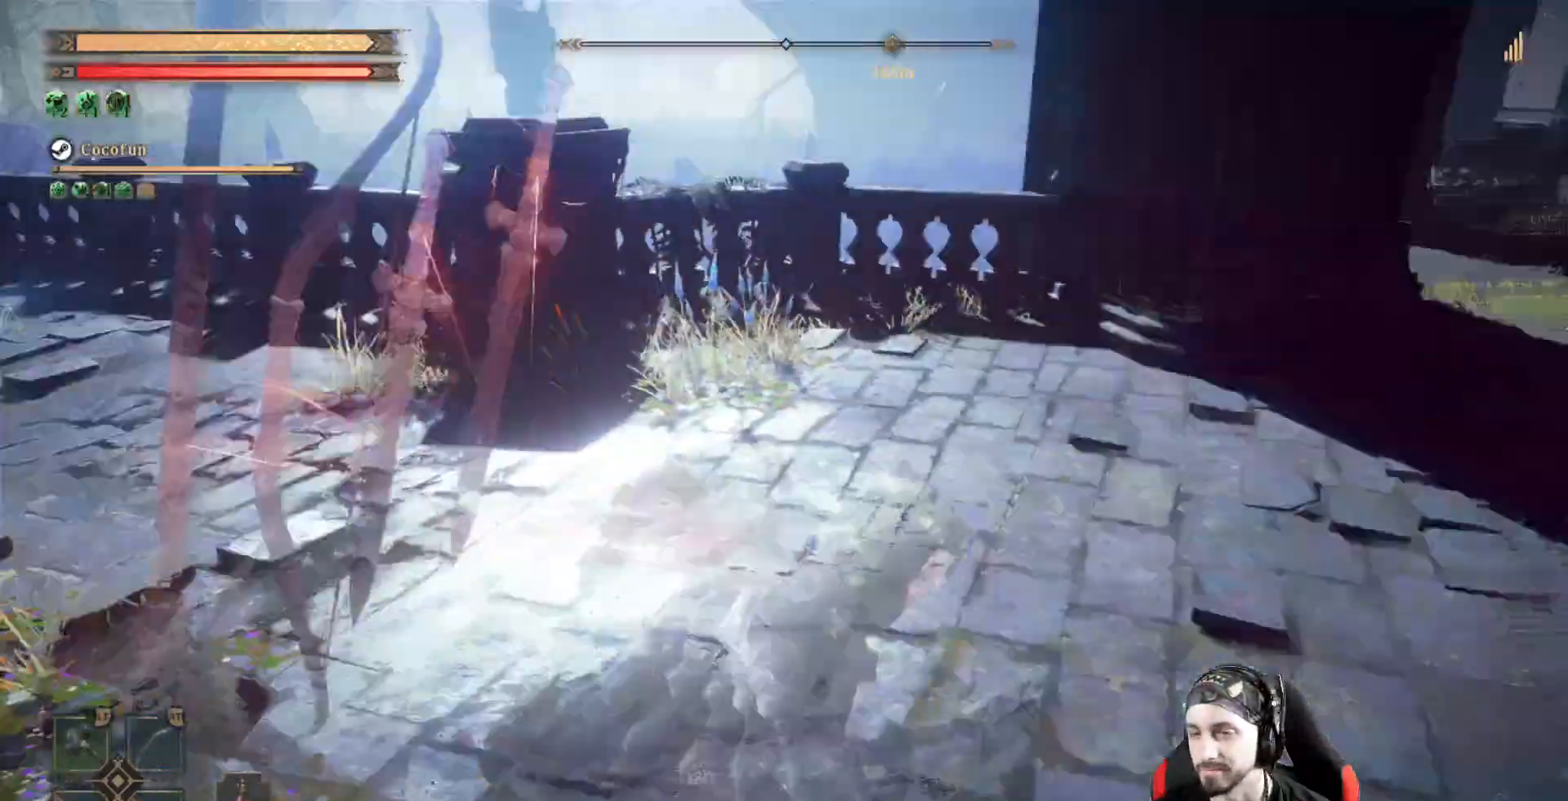
{"dt_ms": 500, "buttons": [], "left_stick": "up", "right_stick": "center", "events": [[200, "left_stick", "up-right"], [400, "left_stick", "up"], [467, "right_stick", "center"]]}
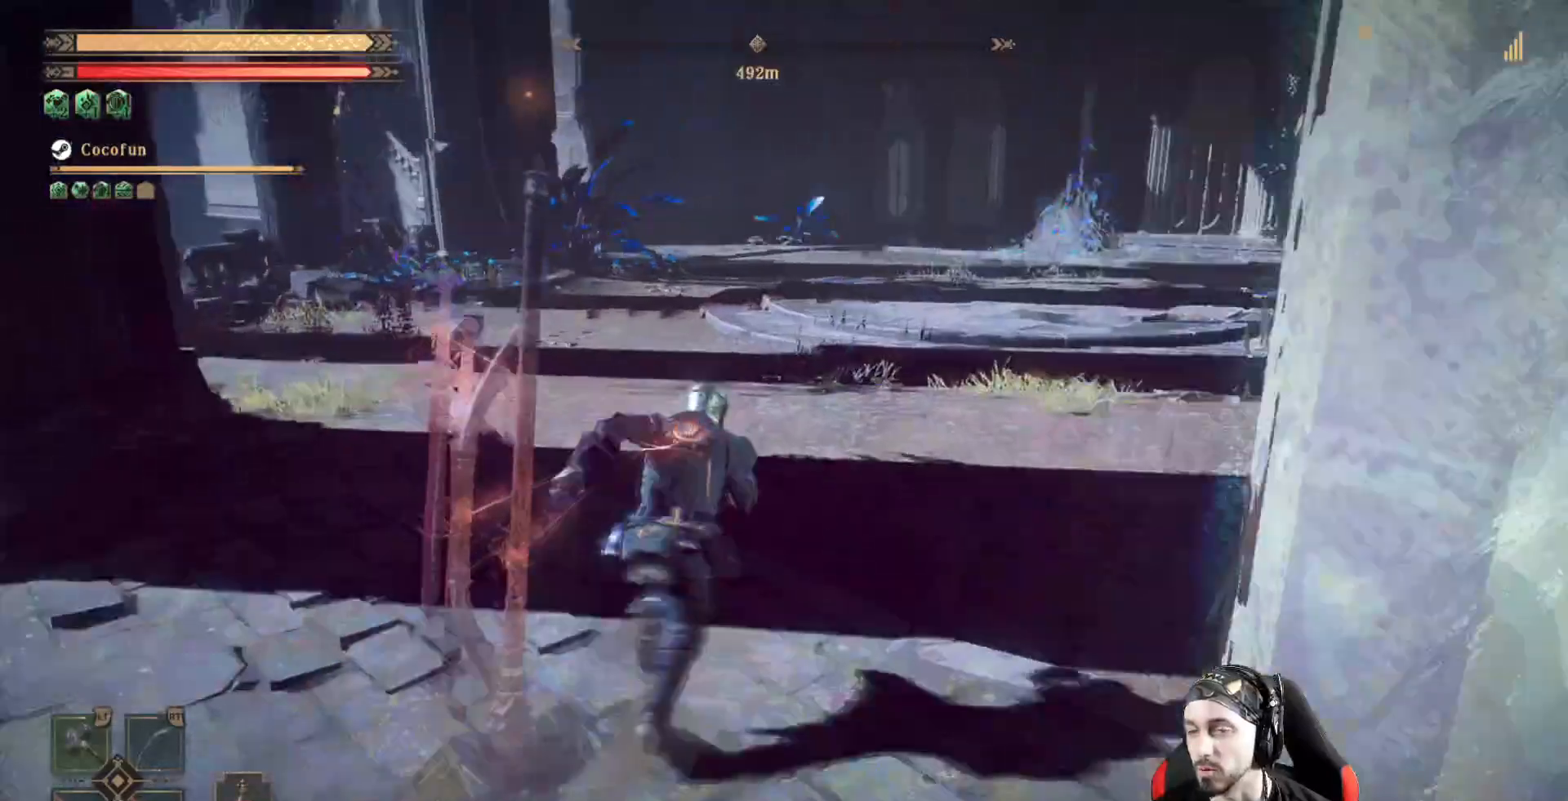
{"dt_ms": 500, "buttons": [], "left_stick": "up", "right_stick": "center", "events": []}
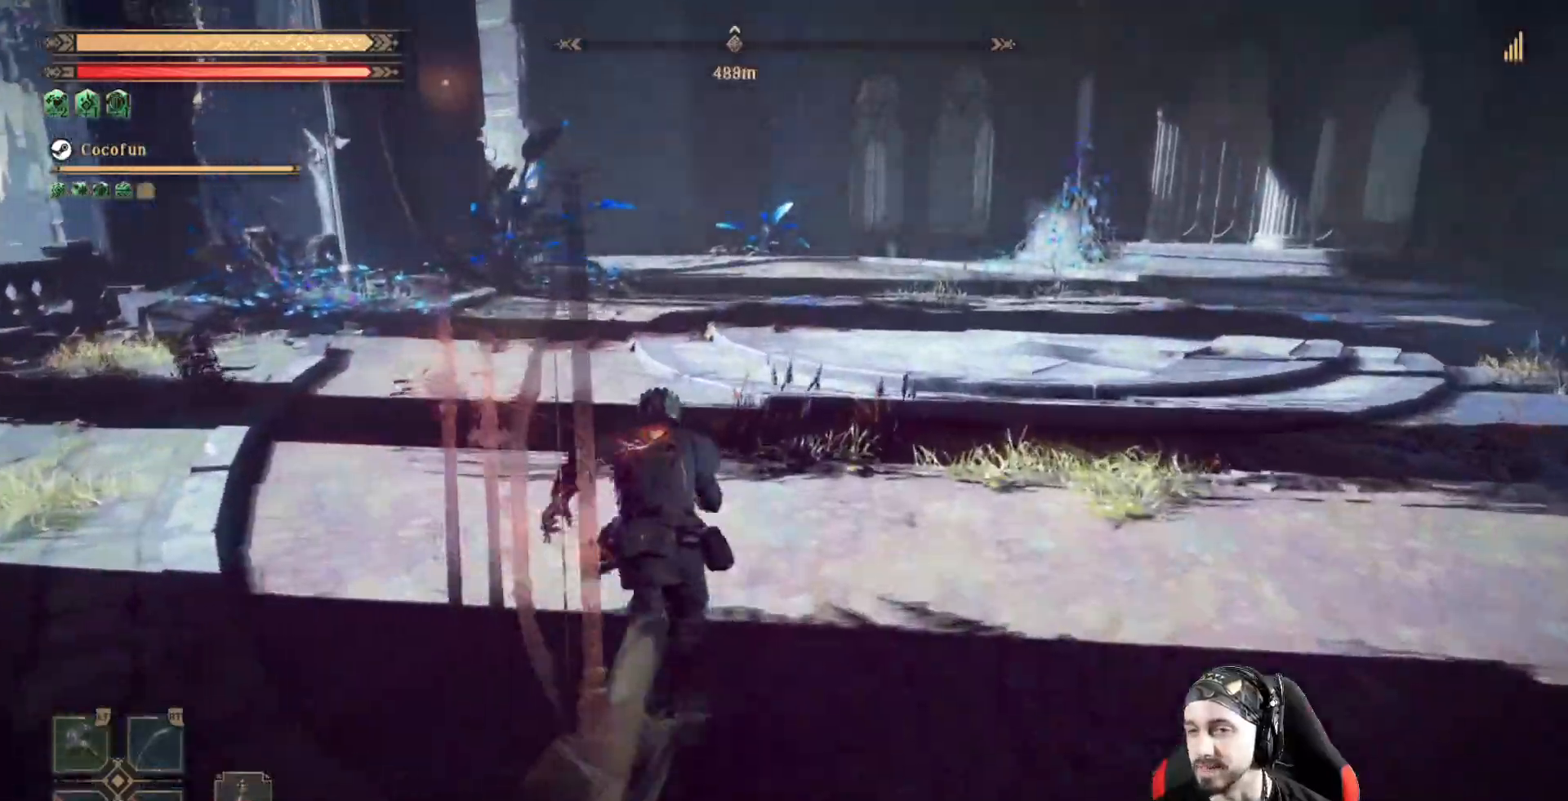
{"dt_ms": 500, "buttons": [], "left_stick": "up", "right_stick": "center", "events": []}
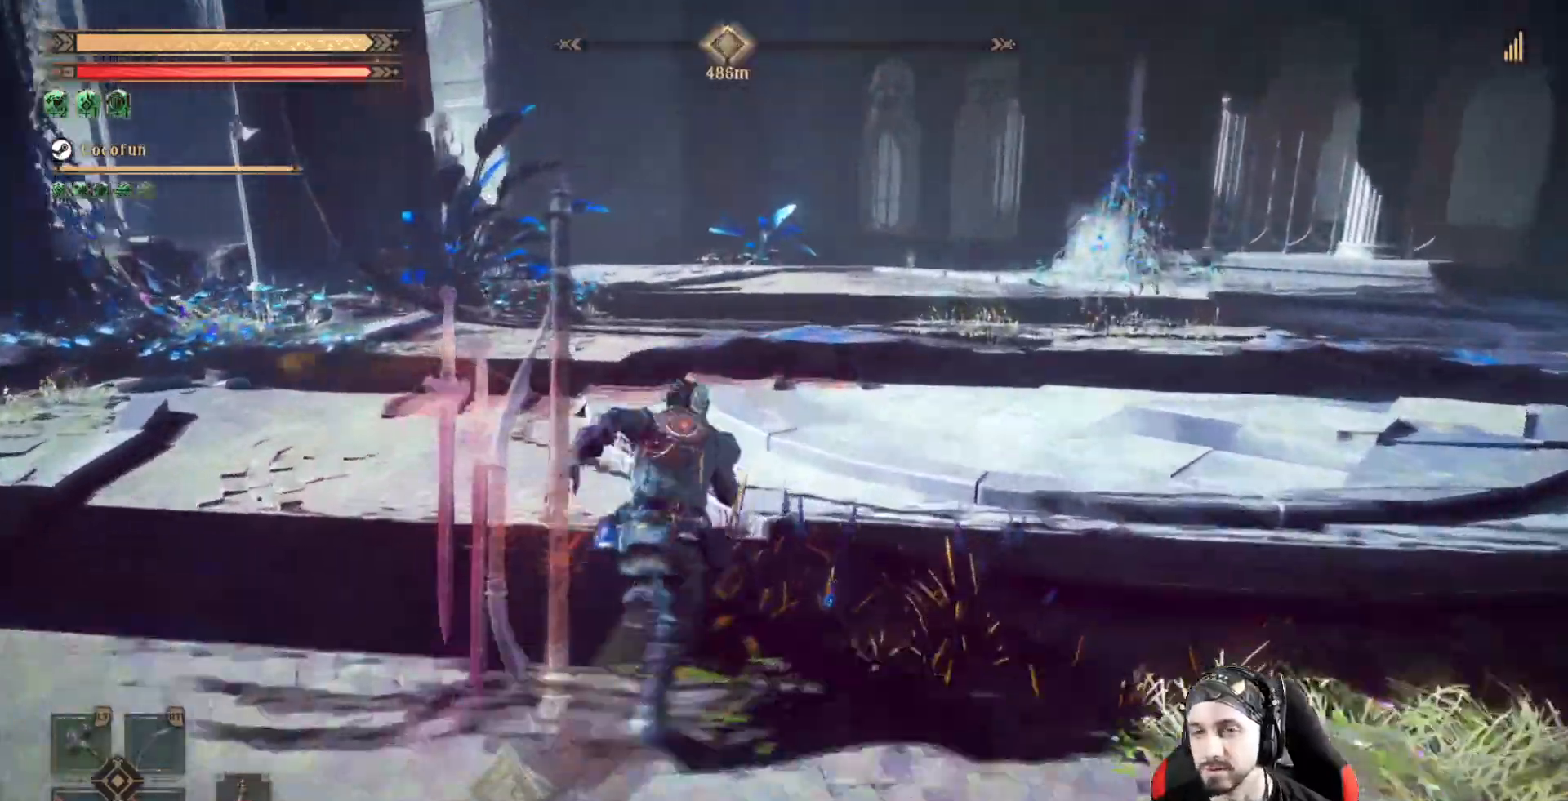
{"dt_ms": 500, "buttons": [], "left_stick": "up", "right_stick": "center", "events": []}